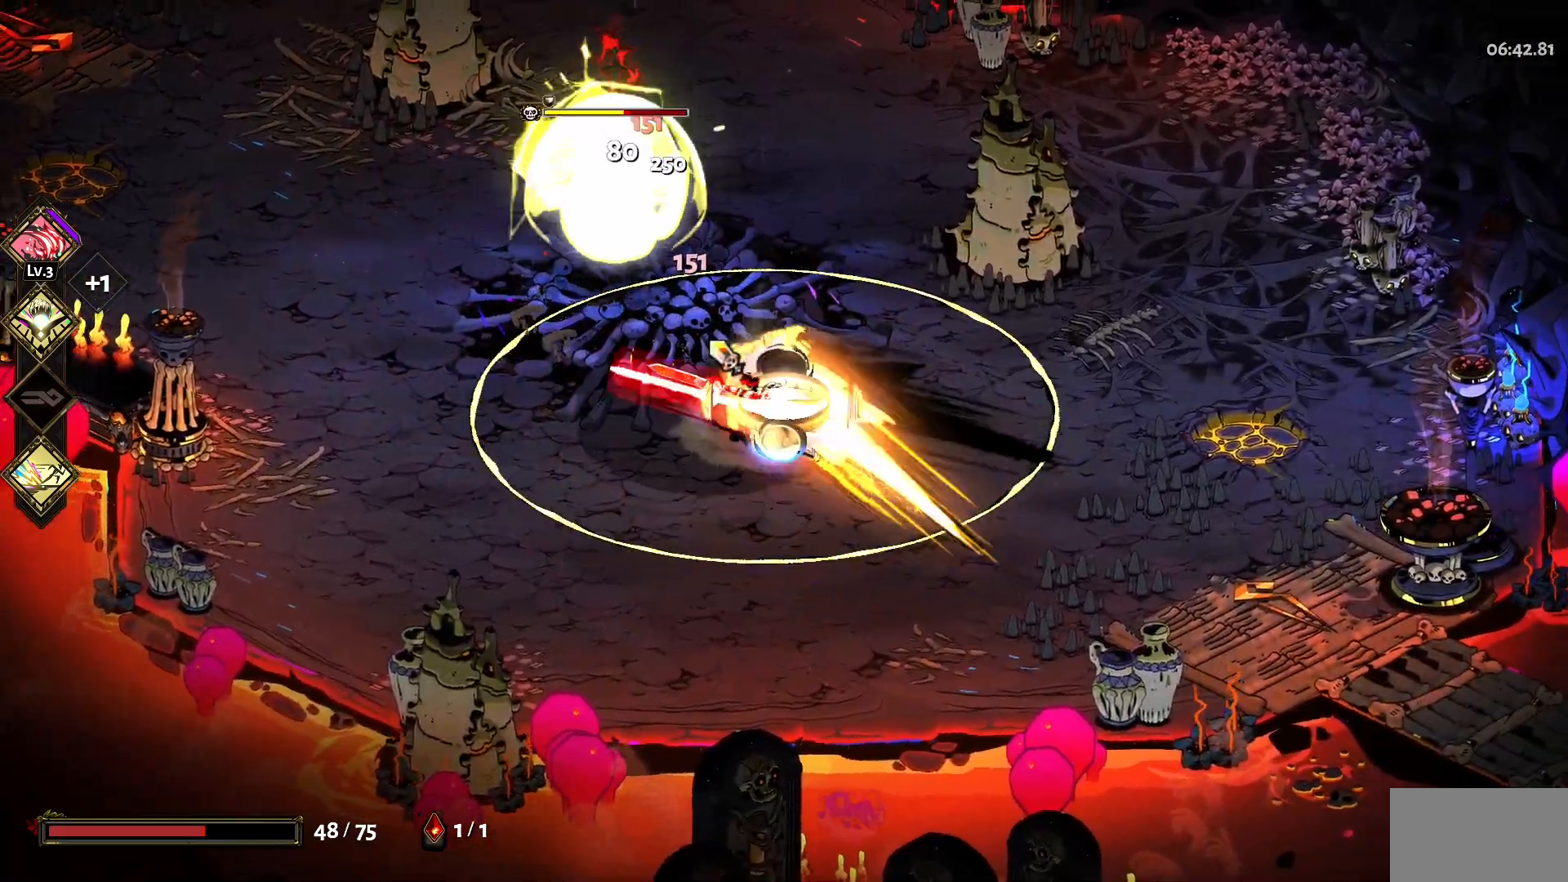
Gameplay with keyboard and mouse; each line is a JSON object with the keys and mouse buttons held at the frame after it. "events" lists presses ("down") and releases ("up") of "a", "d", "e", "q", "s", "space", "w", "y", "mouse_left" and "mouse_right" between this image and that frame as [ms after this image, input, new state], when the widget could be followed in between. "mouse_left", "mouse_right" = the "left", "right" buttons of the "mouse" list. No other keys are recorded. Mouse movement is not recorded.
{"keys": ["a"], "mouse": ["right"], "events": [[50, "mouse_left", "up"], [50, "space", "up"], [100, "mouse_left", "down"], [100, "w", "up"], [150, "space", "down"], [183, "mouse_left", "up"], [233, "space", "up"], [283, "mouse_left", "down"], [283, "mouse_right", "down"], [333, "mouse_left", "up"], [417, "mouse_right", "up"], [467, "mouse_right", "down"]]}
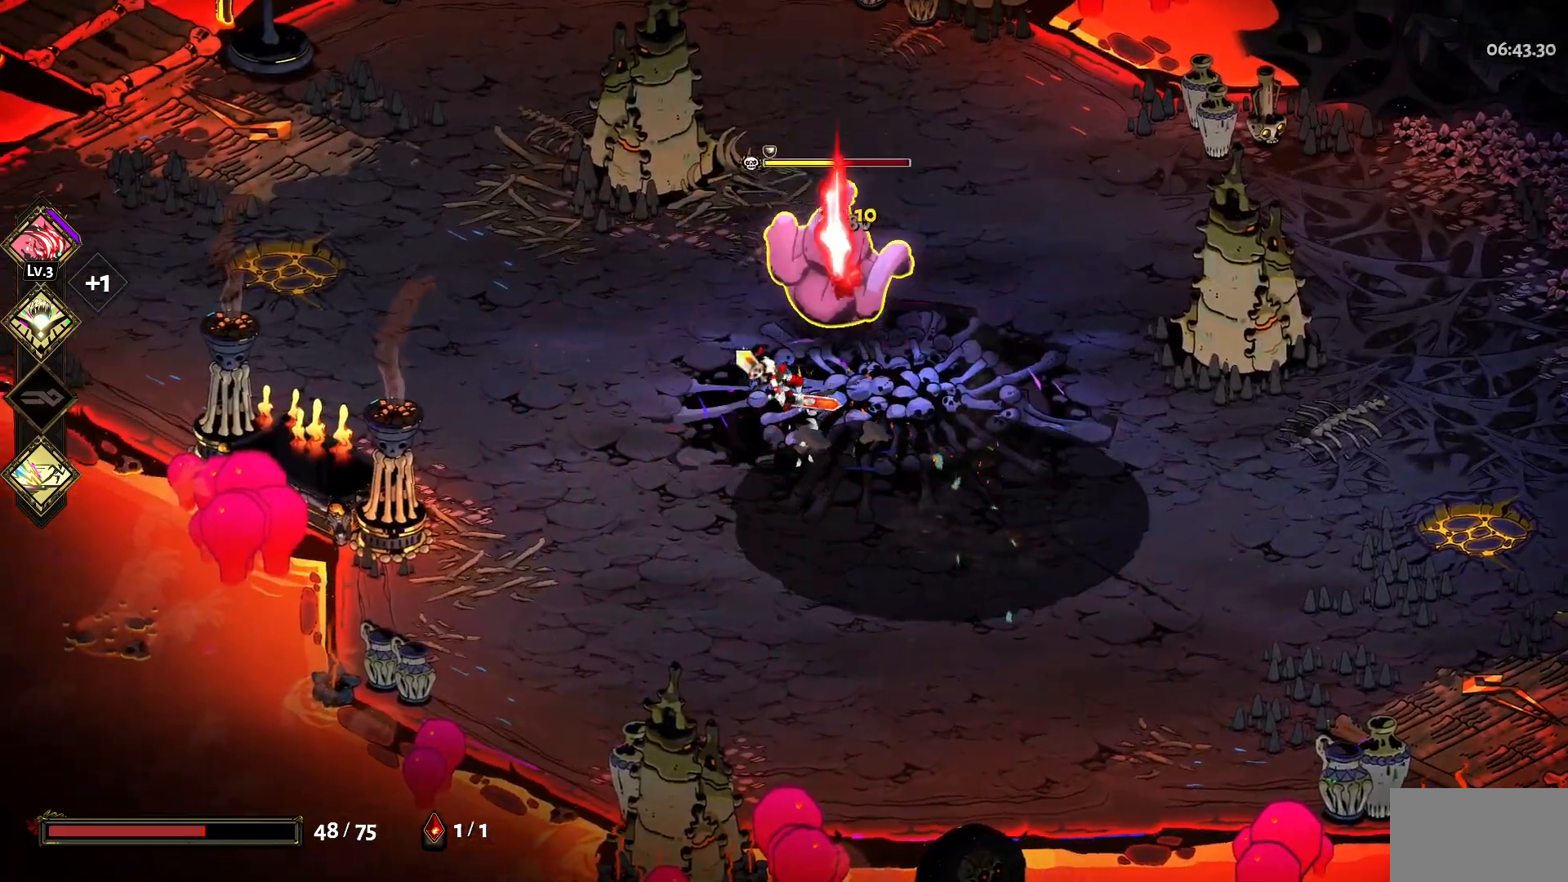
{"keys": ["space", "w"], "mouse": ["left"], "events": [[67, "mouse_right", "up"], [117, "a", "up"], [150, "mouse_right", "down"], [150, "w", "down"], [250, "mouse_right", "up"], [300, "mouse_left", "down"], [383, "mouse_left", "up"], [433, "mouse_left", "down"], [433, "space", "down"]]}
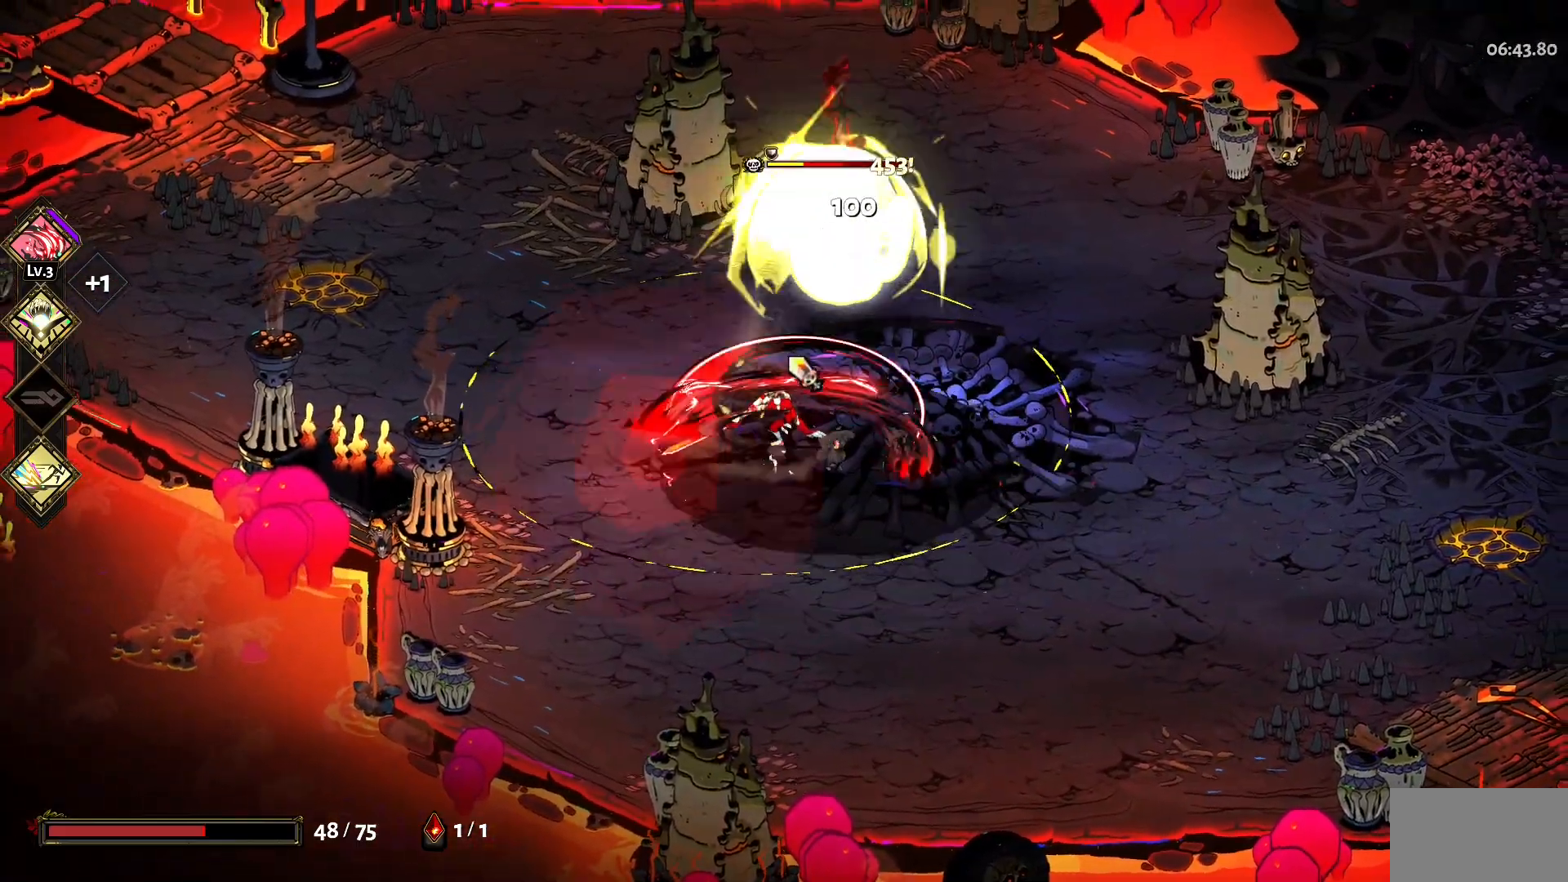
{"keys": ["w"], "mouse": ["right"], "events": [[33, "mouse_left", "up"], [33, "space", "up"], [83, "mouse_left", "down"], [133, "space", "down"], [217, "mouse_left", "up"], [217, "mouse_right", "down"], [267, "space", "up"], [317, "mouse_right", "up"], [367, "mouse_right", "down"], [367, "space", "down"], [450, "mouse_right", "up"], [450, "space", "up"], [500, "mouse_right", "down"]]}
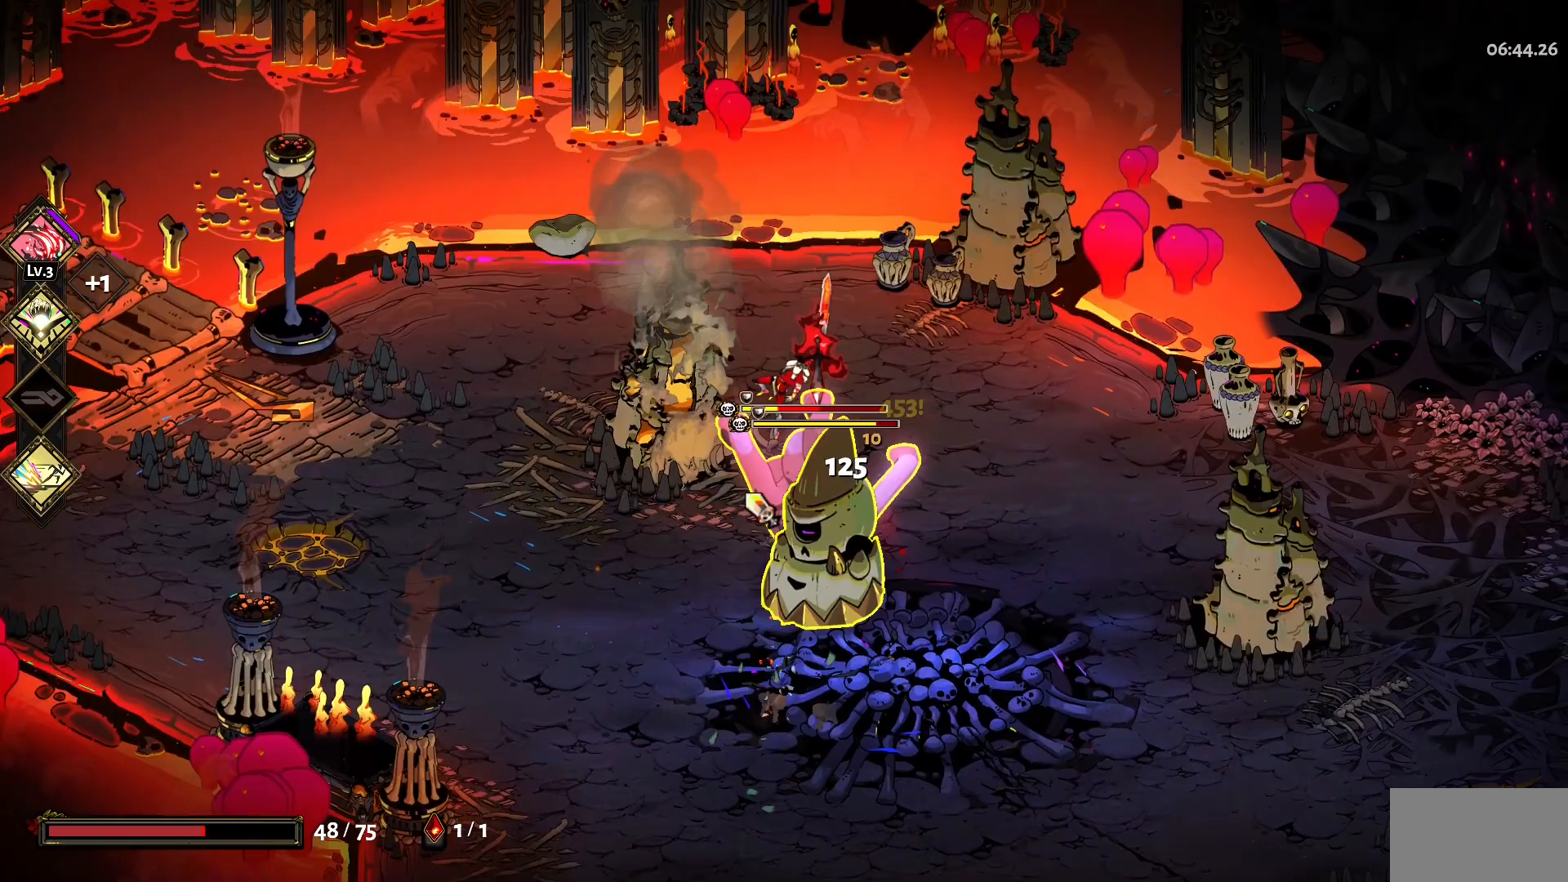
{"keys": ["d", "s"], "mouse": [], "events": [[100, "w", "up"], [150, "d", "down"], [150, "mouse_right", "up"], [183, "mouse_left", "down"], [233, "s", "down"], [283, "mouse_left", "up"], [333, "space", "down"], [367, "mouse_left", "down"], [417, "space", "up"], [467, "mouse_left", "up"]]}
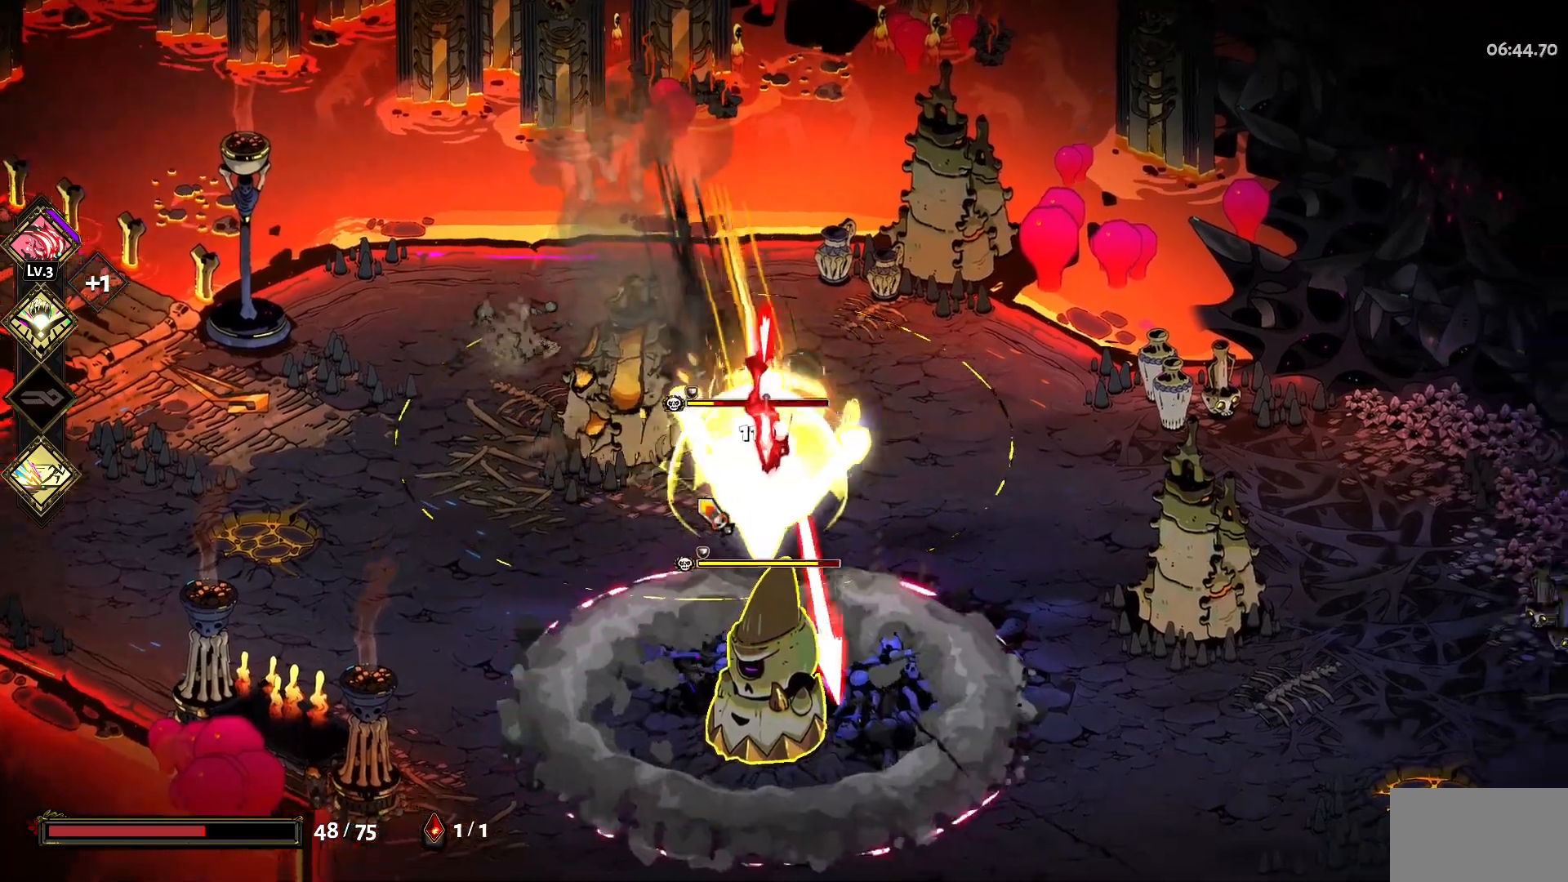
{"keys": ["a", "s"], "mouse": [], "events": [[17, "mouse_left", "down"], [17, "space", "down"], [117, "space", "up"], [150, "mouse_left", "up"], [200, "d", "up"], [200, "mouse_right", "down"], [200, "space", "down"], [300, "mouse_right", "up"], [300, "space", "up"], [350, "mouse_right", "down"], [383, "a", "down"], [433, "mouse_right", "up"]]}
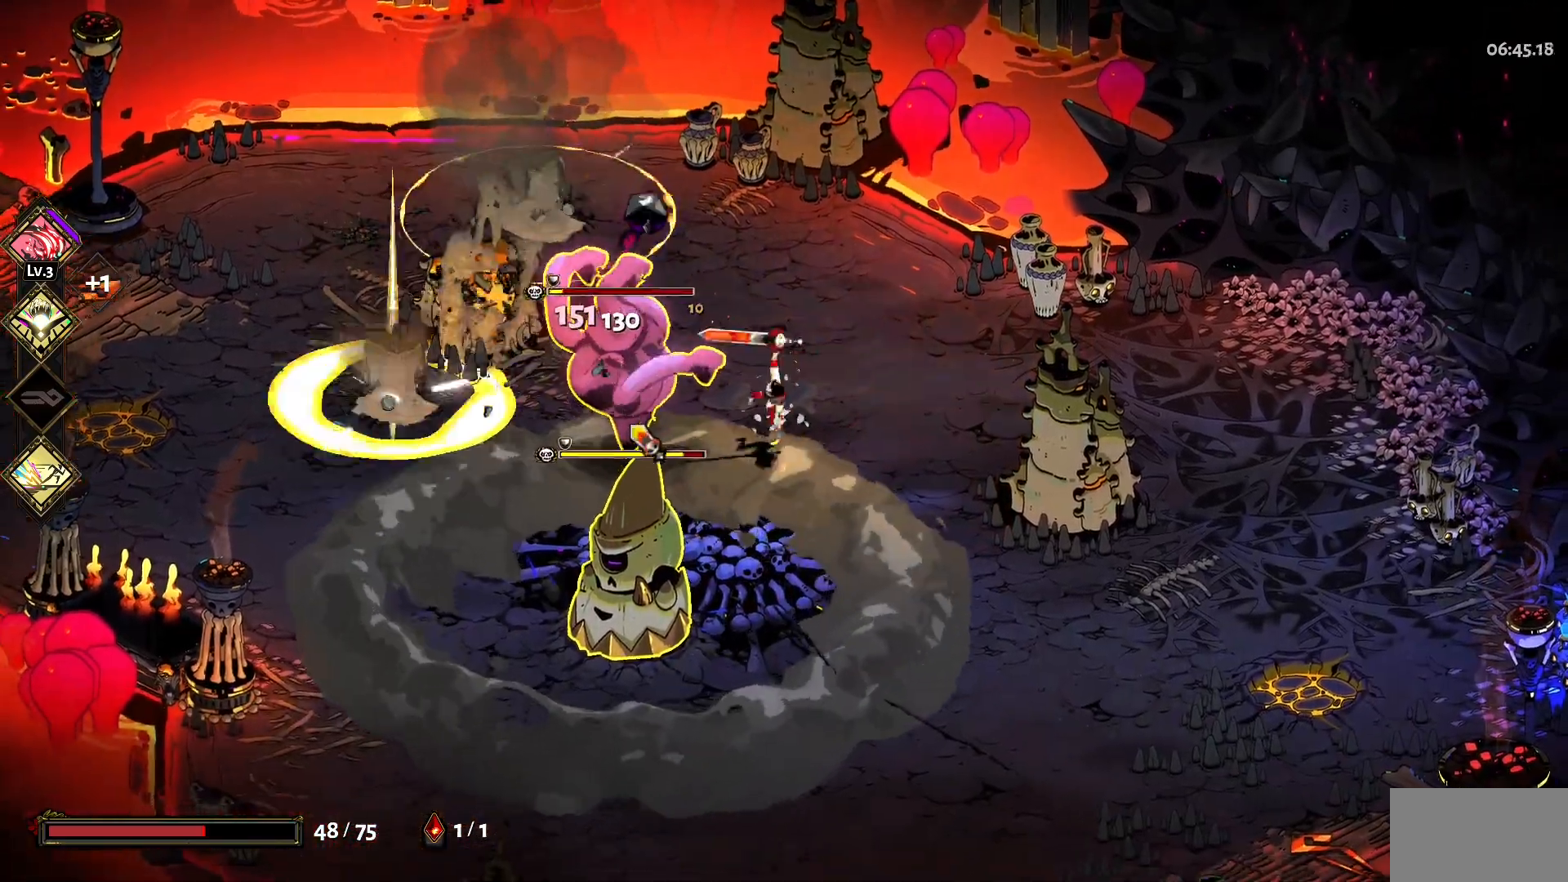
{"keys": ["a", "s", "space"], "mouse": [], "events": [[33, "mouse_right", "down"], [133, "space", "down"], [167, "mouse_right", "up"], [217, "mouse_left", "down"], [217, "space", "up"], [317, "mouse_left", "up"], [317, "space", "down"], [367, "mouse_left", "down"], [417, "space", "up"], [500, "mouse_left", "up"], [500, "space", "down"]]}
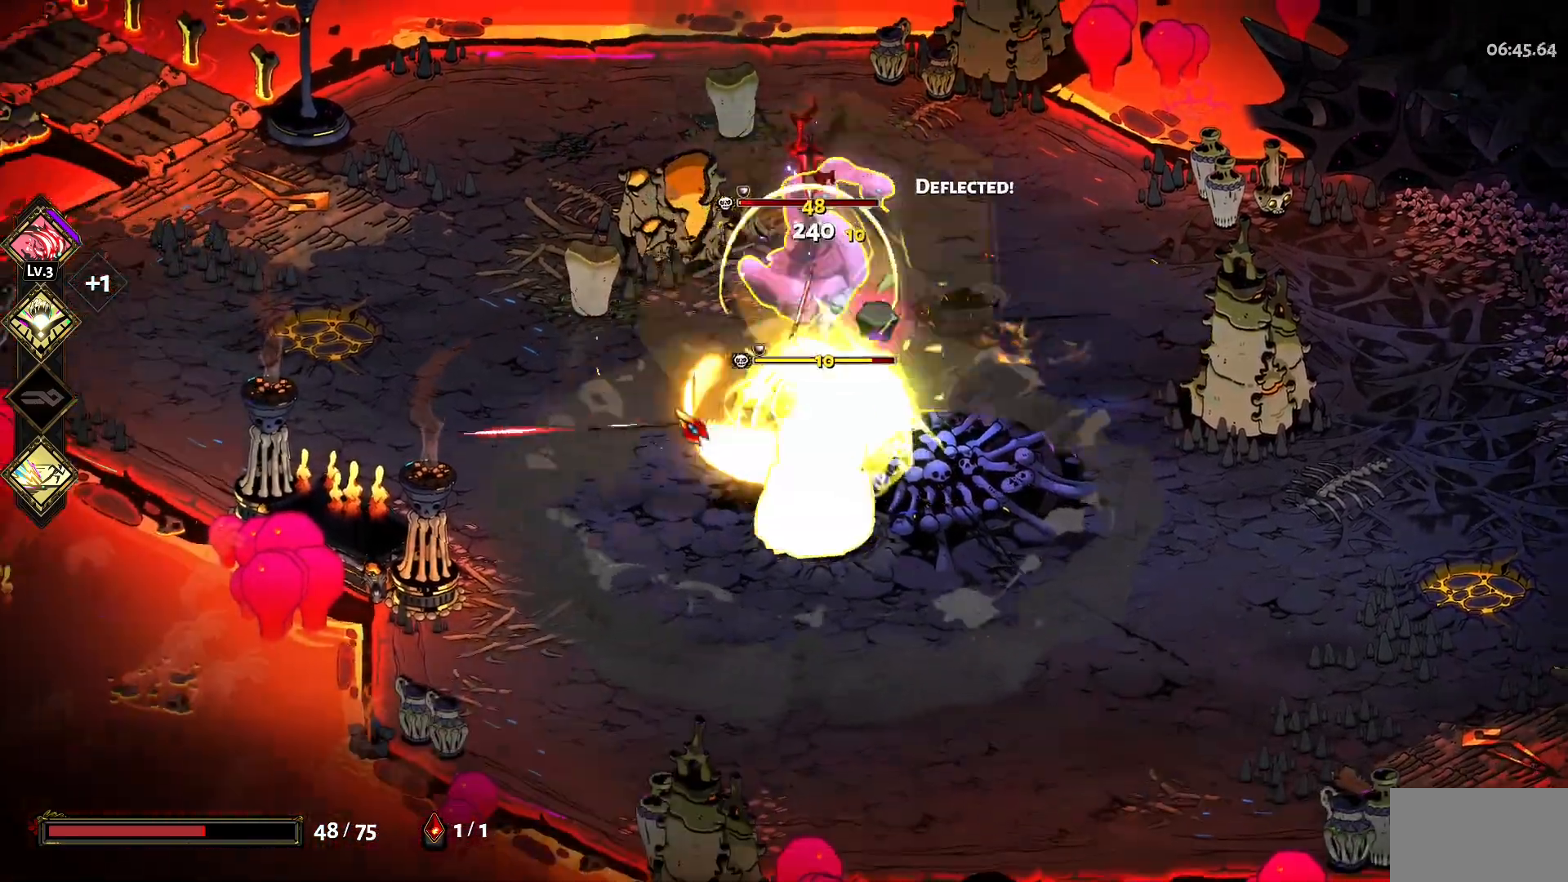
{"keys": ["w"], "mouse": ["right"], "events": [[50, "mouse_right", "down"], [100, "s", "up"], [100, "space", "up"], [150, "mouse_right", "up"], [233, "mouse_right", "down"], [283, "w", "down"], [333, "mouse_right", "up"], [383, "mouse_right", "down"], [467, "a", "up"]]}
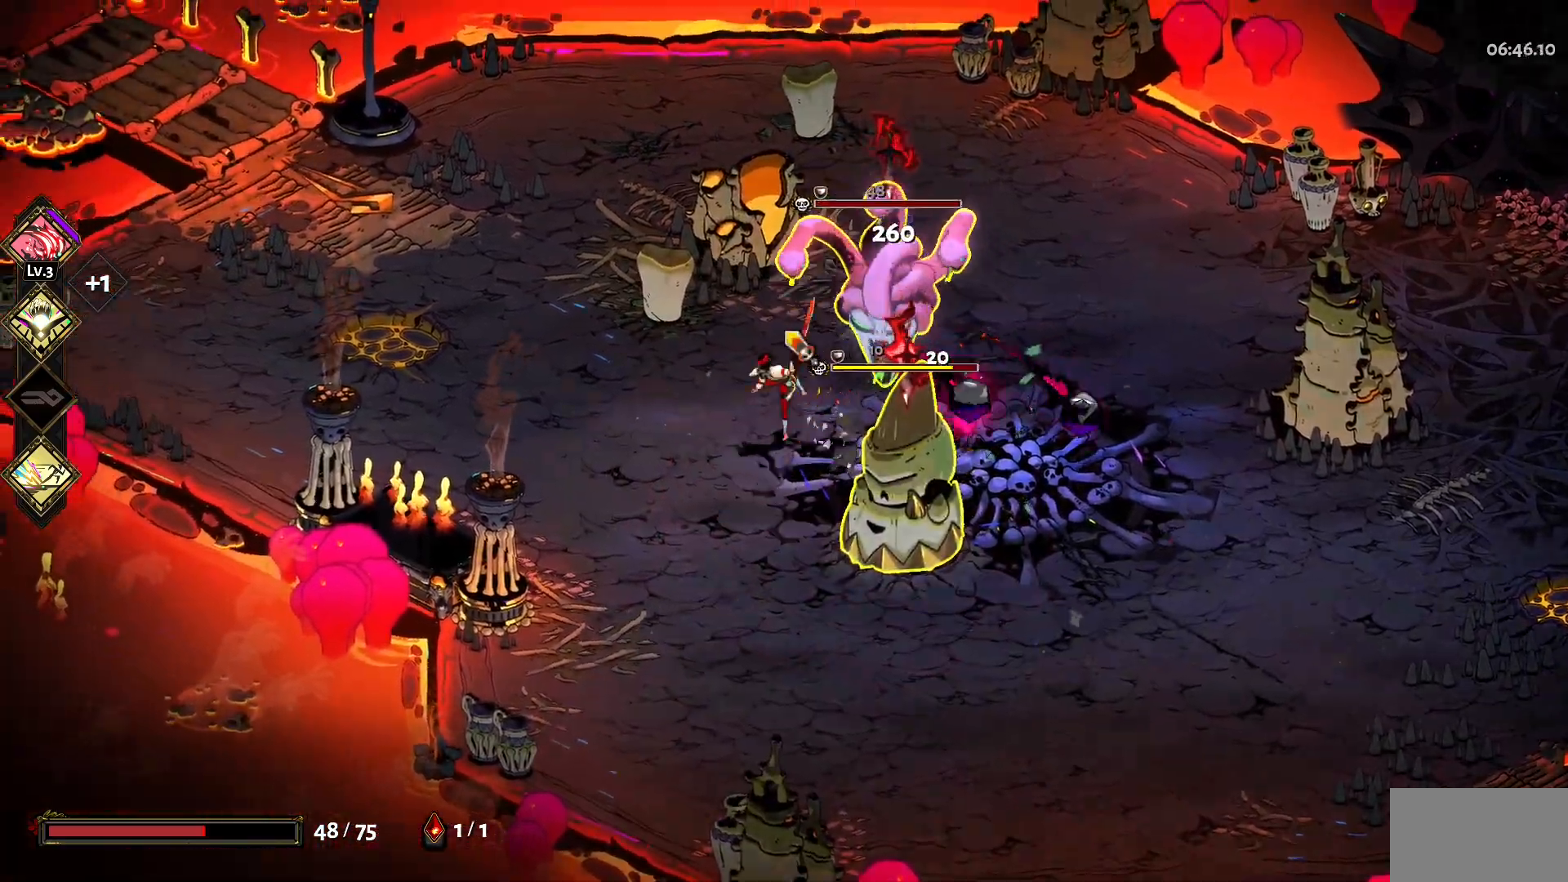
{"keys": ["d", "w"], "mouse": ["right"], "events": [[17, "mouse_left", "down"], [17, "mouse_right", "up"], [117, "space", "down"], [150, "mouse_left", "up"], [200, "mouse_left", "down"], [200, "space", "up"], [300, "d", "down"], [300, "mouse_left", "up"], [350, "mouse_left", "down"], [350, "space", "down"], [400, "space", "up"], [483, "mouse_left", "up"], [483, "mouse_right", "down"]]}
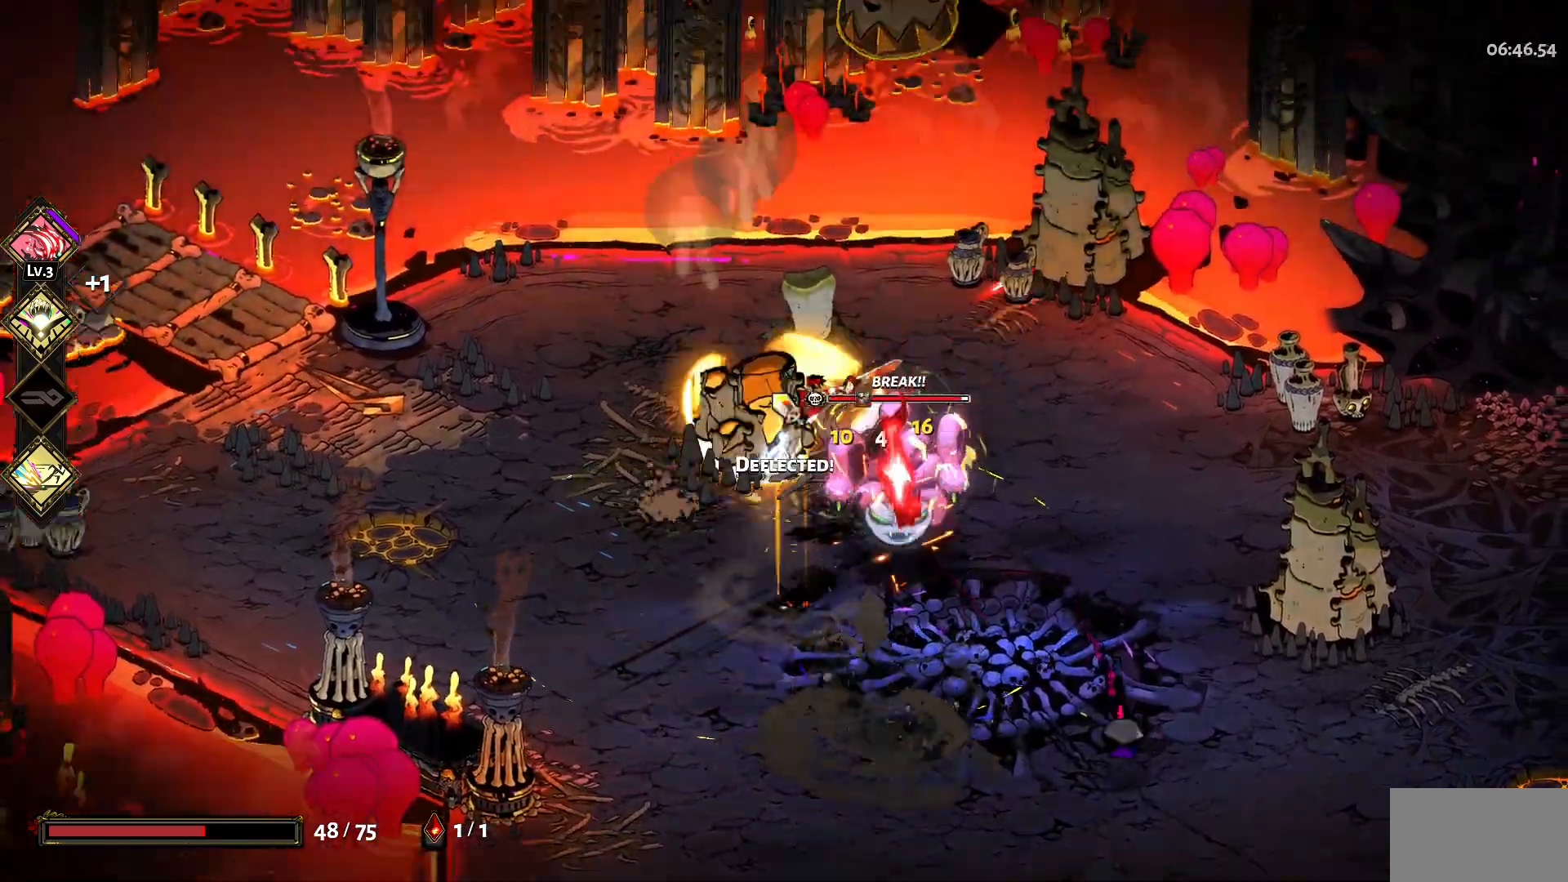
{"keys": ["d", "s"], "mouse": ["left"], "events": [[33, "space", "down"], [83, "mouse_right", "up"], [133, "space", "up"], [183, "mouse_right", "down"], [183, "w", "up"], [267, "mouse_right", "up"], [367, "mouse_right", "down"], [367, "s", "down"], [450, "mouse_right", "up"], [500, "mouse_left", "down"]]}
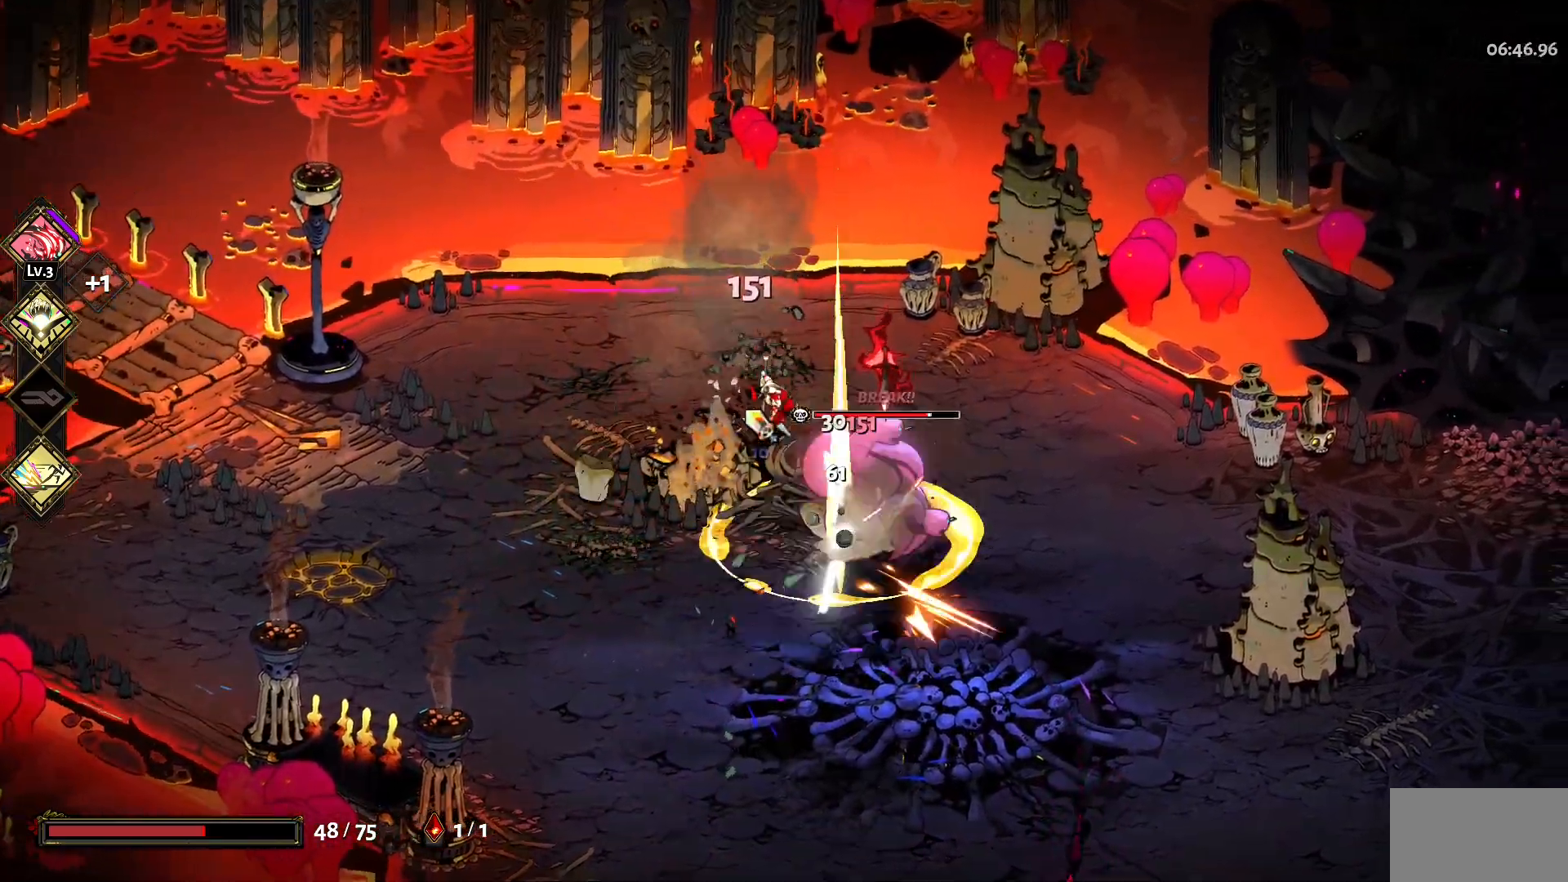
{"keys": ["d", "s"], "mouse": ["right"], "events": [[100, "space", "down"], [150, "mouse_left", "up"], [183, "mouse_left", "down"], [183, "space", "up"], [283, "mouse_left", "up"], [283, "space", "down"], [333, "mouse_left", "down"], [333, "space", "up"], [467, "mouse_left", "up"], [467, "mouse_right", "down"]]}
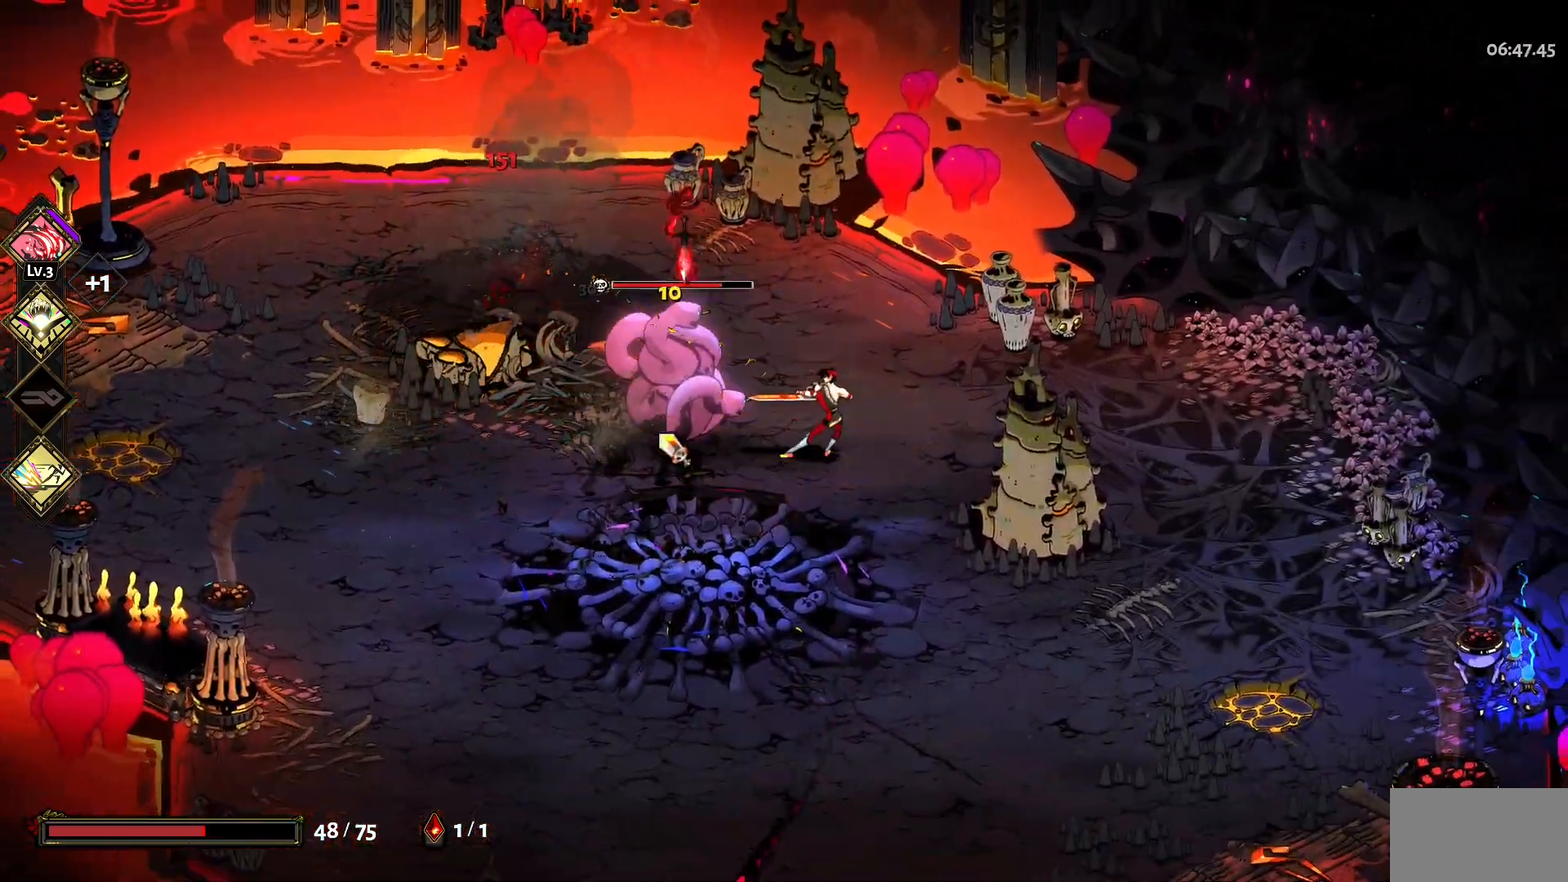
{"keys": ["a", "s"], "mouse": ["left"], "events": [[17, "space", "down"], [67, "mouse_right", "up"], [67, "space", "up"], [150, "mouse_right", "down"], [250, "mouse_right", "up"], [300, "d", "up"], [300, "mouse_right", "down"], [433, "a", "down"], [433, "mouse_left", "down"], [433, "mouse_right", "up"]]}
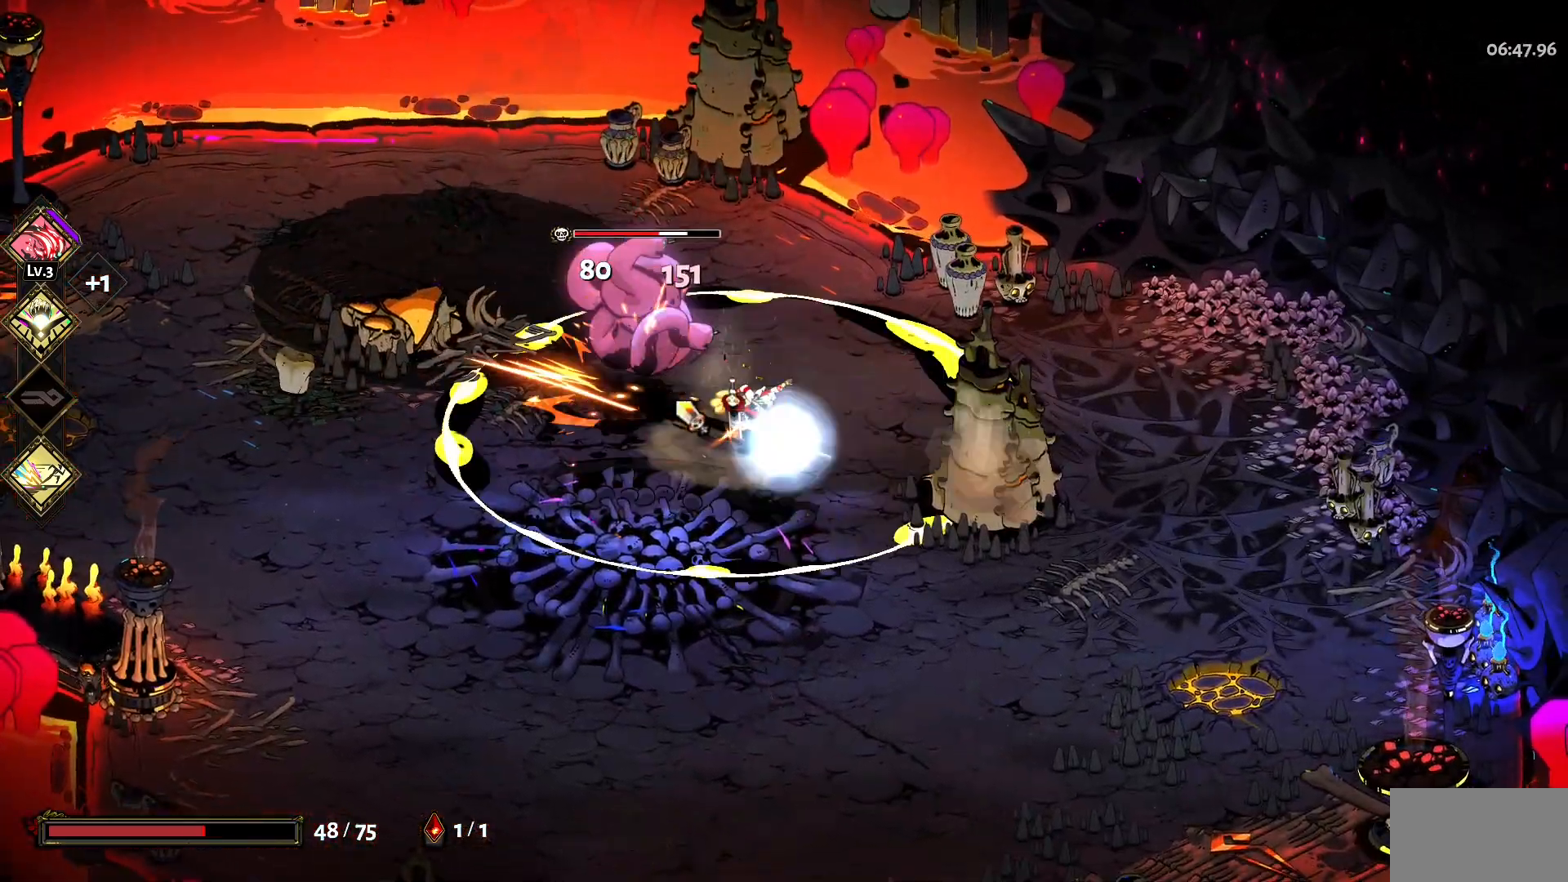
{"keys": ["d", "w"], "mouse": ["left"], "events": [[33, "mouse_left", "up"], [33, "s", "up"], [83, "a", "up"], [83, "mouse_left", "down"], [217, "d", "down"], [217, "mouse_left", "up"], [267, "mouse_left", "down"], [367, "w", "down"], [417, "mouse_left", "up"], [450, "mouse_left", "down"]]}
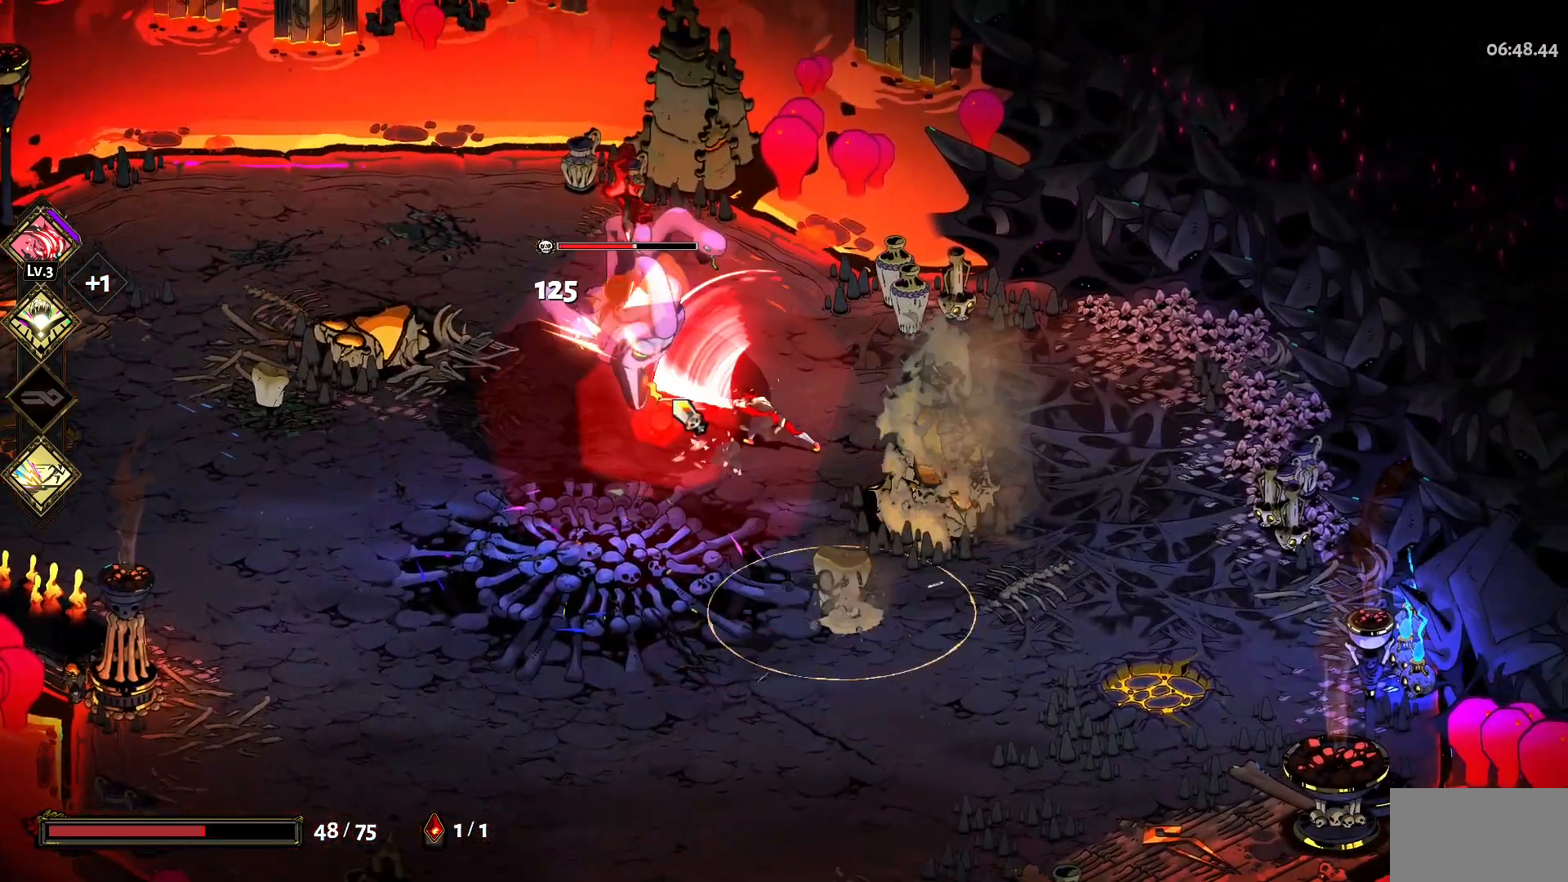
{"keys": ["d", "w"], "mouse": ["right"], "events": [[100, "mouse_left", "up"], [100, "mouse_right", "down"], [183, "mouse_right", "up"], [283, "mouse_right", "down"], [367, "mouse_right", "up"], [417, "mouse_right", "down"]]}
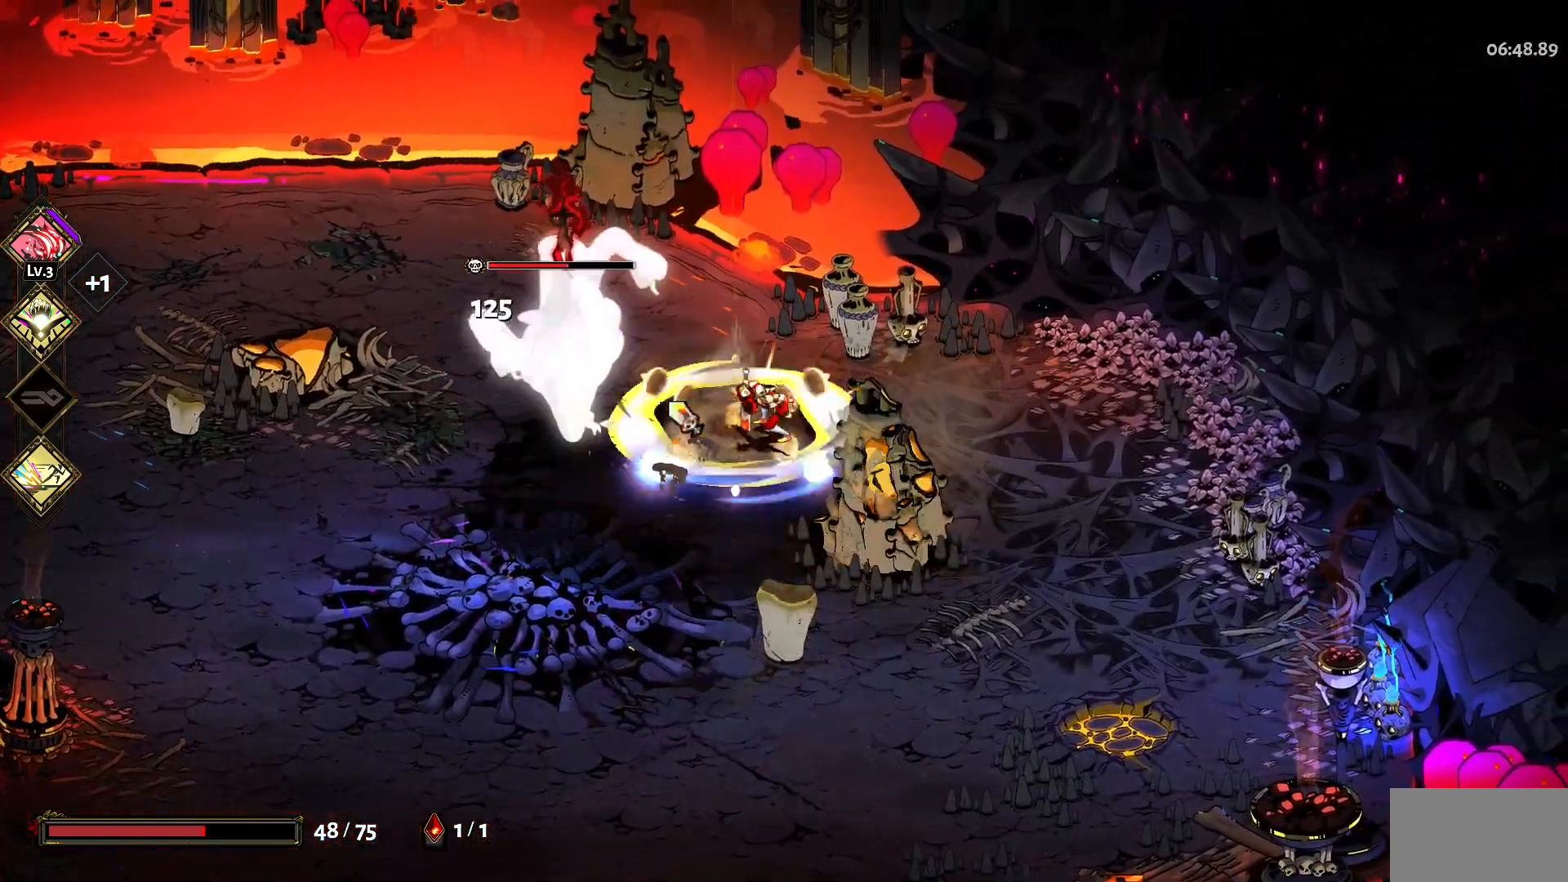
{"keys": ["a", "space", "w"], "mouse": ["right"], "events": [[17, "d", "up"], [67, "mouse_right", "up"], [167, "a", "down"], [167, "mouse_left", "down"], [300, "space", "down"], [383, "space", "up"], [483, "mouse_left", "up"], [483, "mouse_right", "down"], [483, "space", "down"]]}
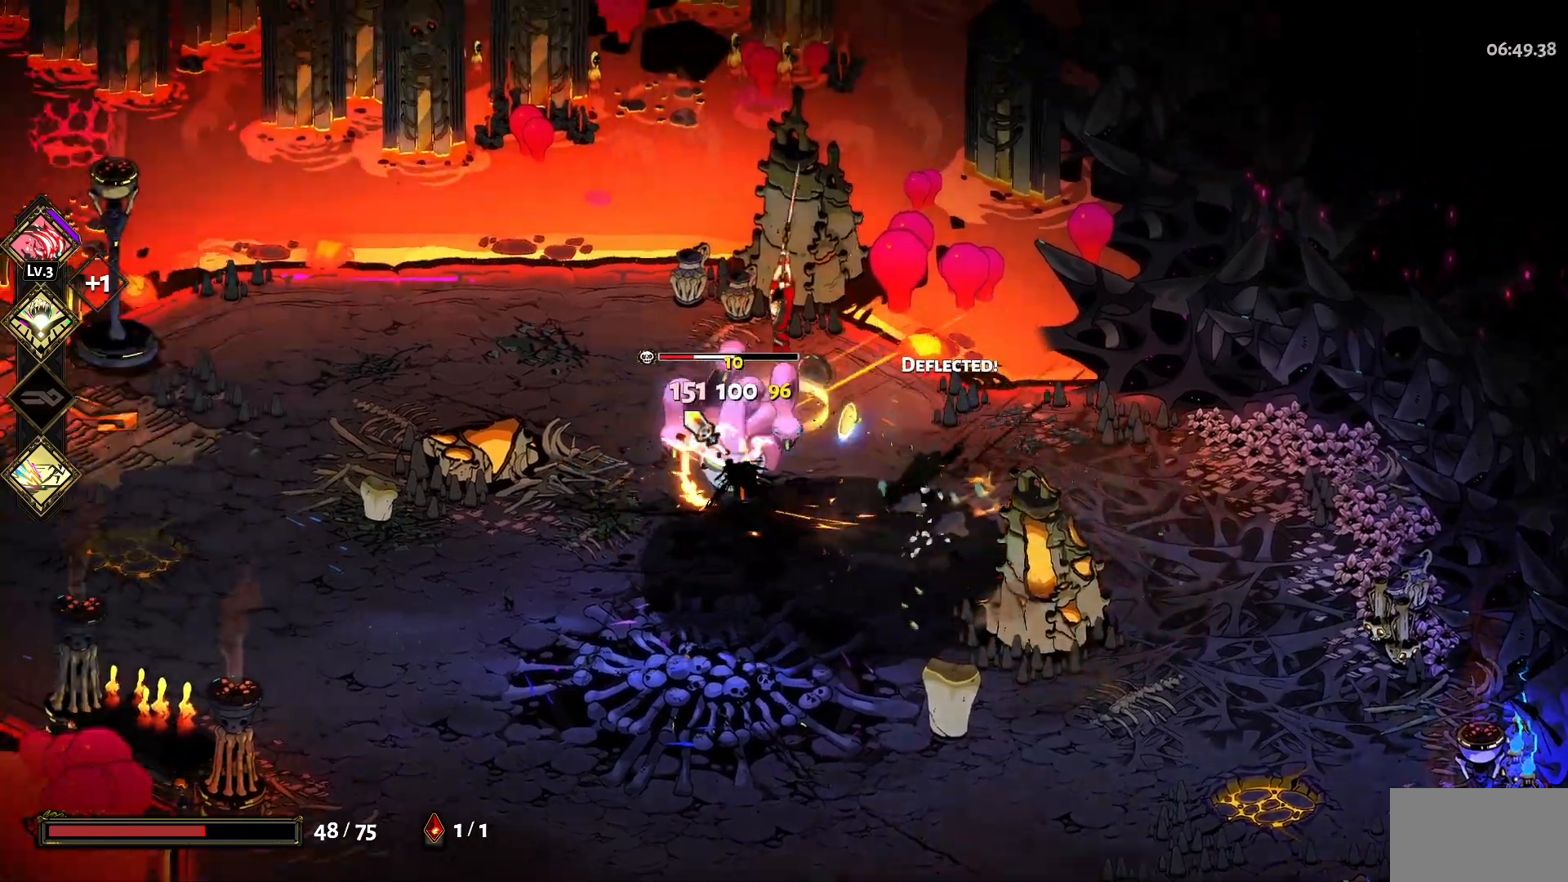
{"keys": ["a"], "mouse": ["left"], "events": [[83, "mouse_right", "up"], [83, "space", "up"], [167, "mouse_right", "down"], [167, "w", "up"], [267, "mouse_right", "up"], [317, "mouse_right", "down"], [450, "mouse_right", "up"], [500, "mouse_left", "down"]]}
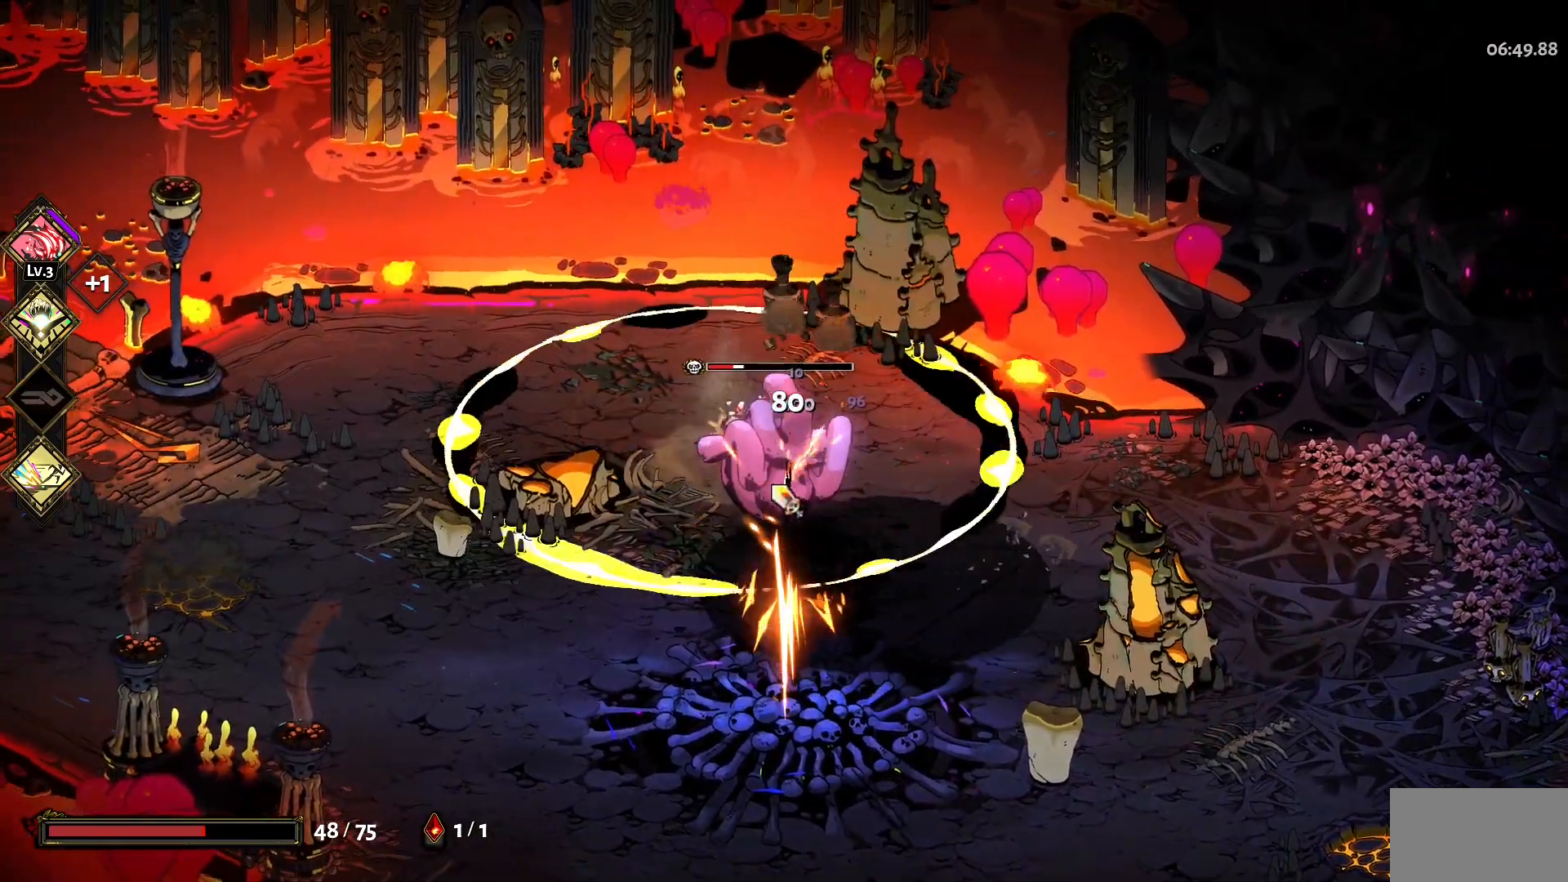
{"keys": ["a", "space"], "mouse": [], "events": [[100, "mouse_left", "up"], [150, "s", "down"], [150, "space", "down"], [183, "mouse_left", "down"], [233, "s", "up"], [283, "space", "up"], [333, "mouse_left", "up"], [367, "mouse_right", "down"], [367, "space", "down"], [467, "mouse_right", "up"]]}
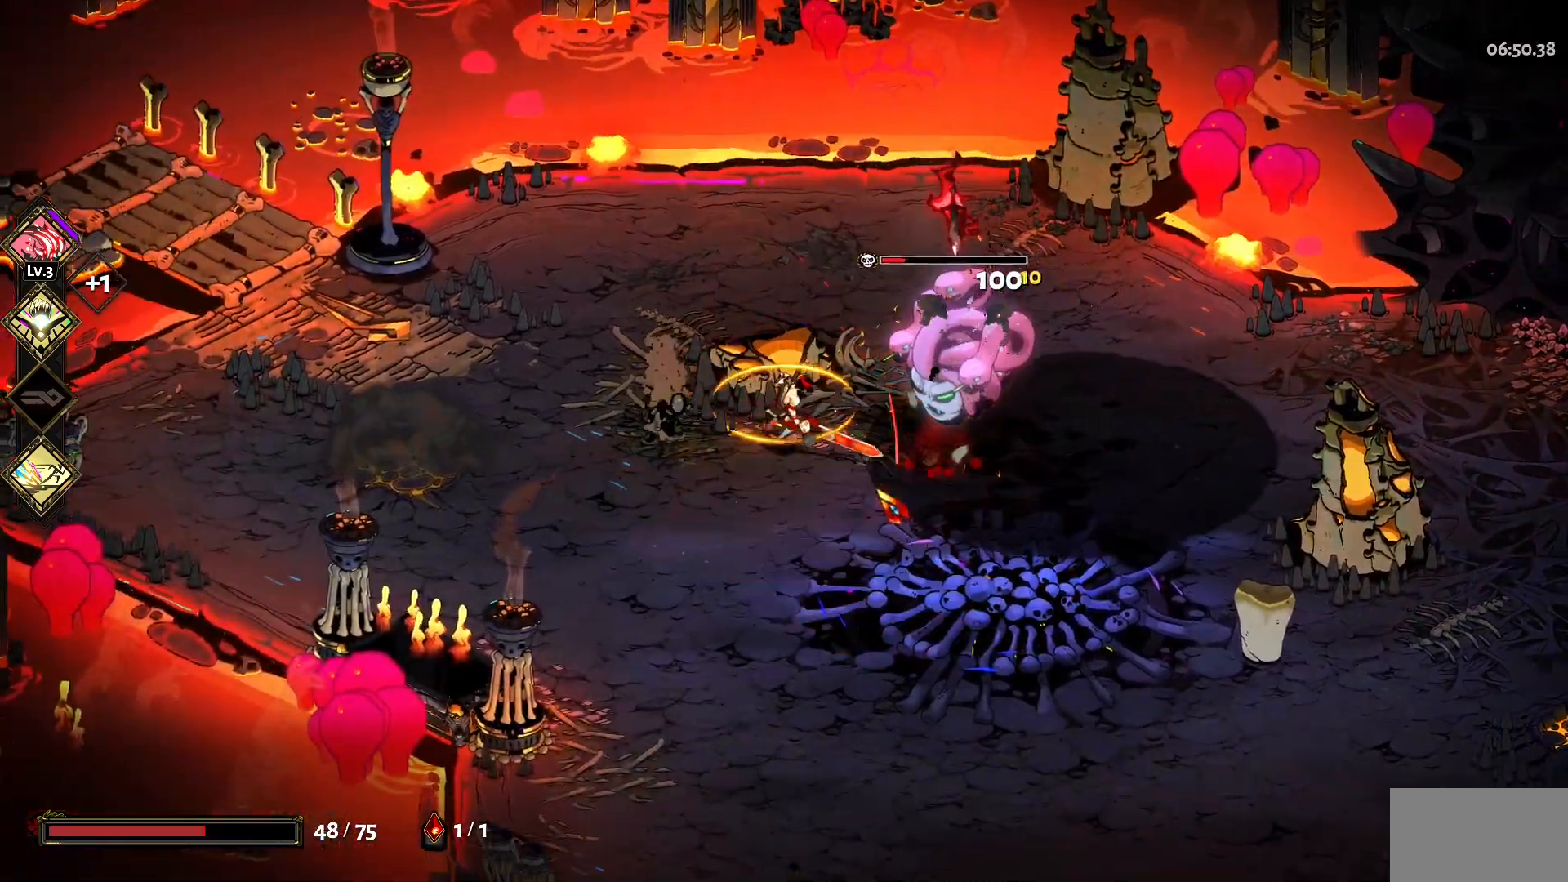
{"keys": [], "mouse": [], "events": [[67, "mouse_right", "down"], [117, "mouse_right", "up"], [200, "mouse_right", "down"], [200, "space", "up"], [350, "mouse_right", "up"], [383, "mouse_left", "down"], [483, "a", "up"], [483, "mouse_left", "up"]]}
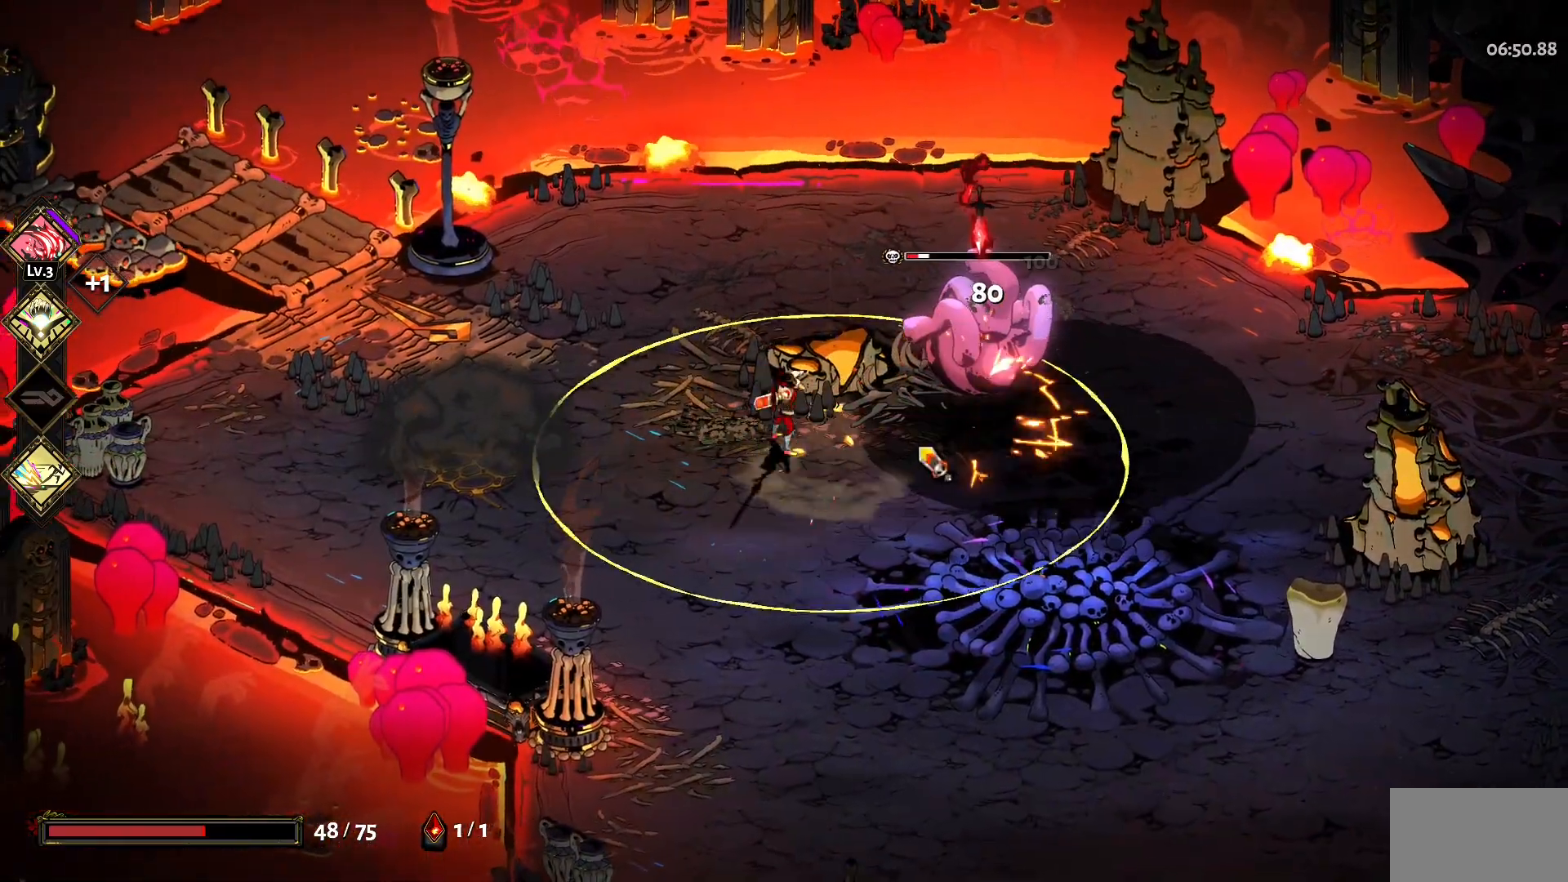
{"keys": ["d", "s"], "mouse": [], "events": [[83, "mouse_left", "down"], [83, "s", "down"], [167, "mouse_left", "up"], [217, "mouse_left", "down"], [367, "d", "down"], [500, "mouse_left", "up"]]}
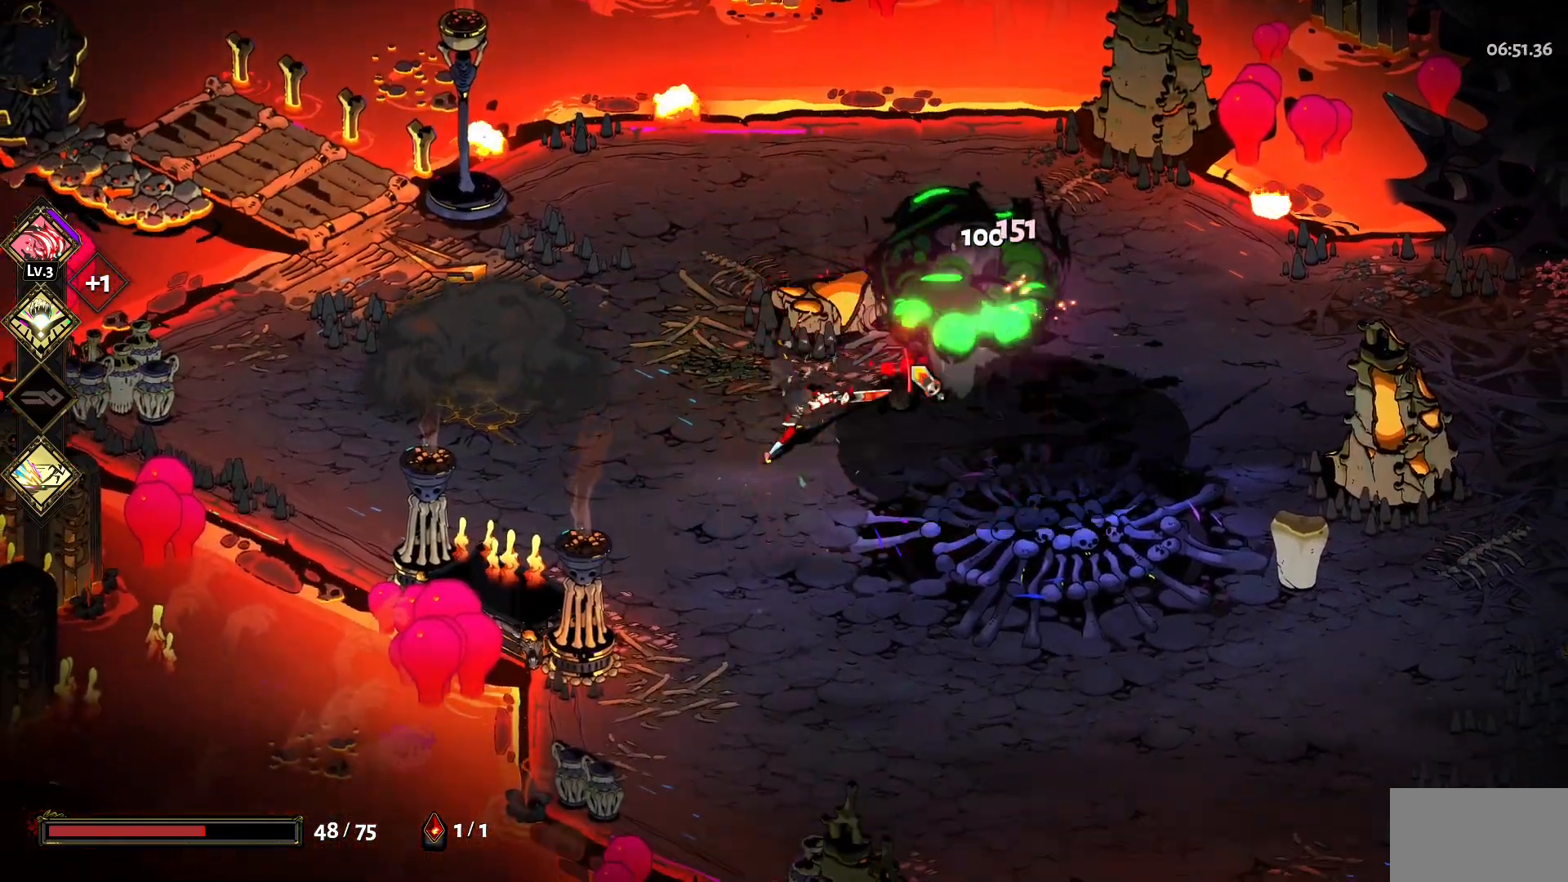
{"keys": ["s", "space"], "mouse": [], "events": [[50, "d", "up"], [50, "mouse_right", "down"], [100, "mouse_right", "up"], [233, "d", "down"], [383, "space", "down"], [417, "d", "up"]]}
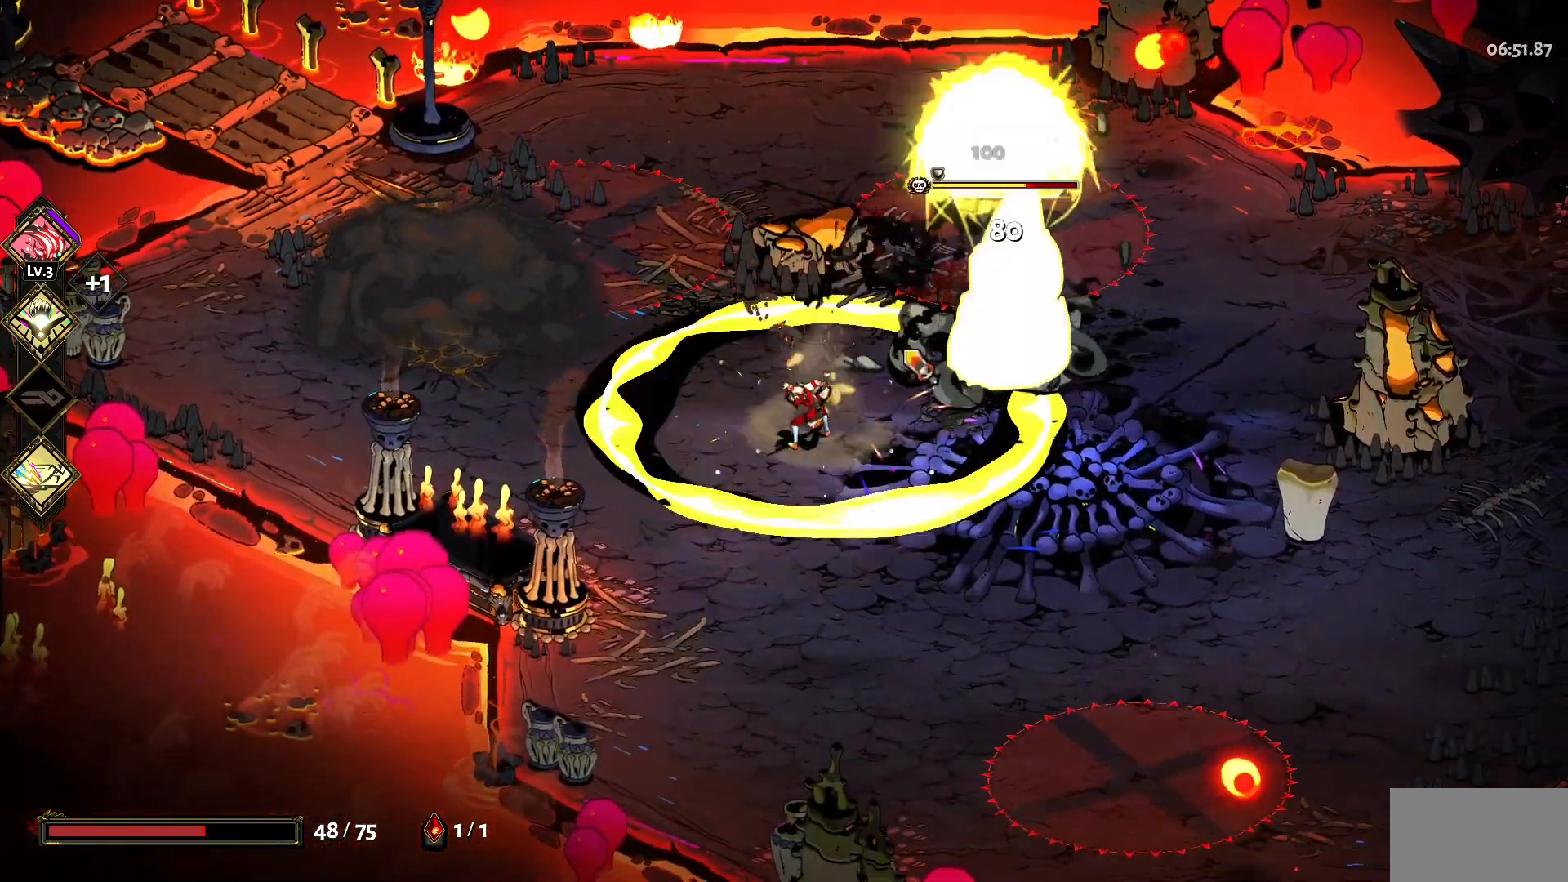
{"keys": ["d"], "mouse": [], "events": [[117, "space", "up"], [200, "space", "down"], [300, "space", "up"], [383, "s", "up"], [433, "d", "down"]]}
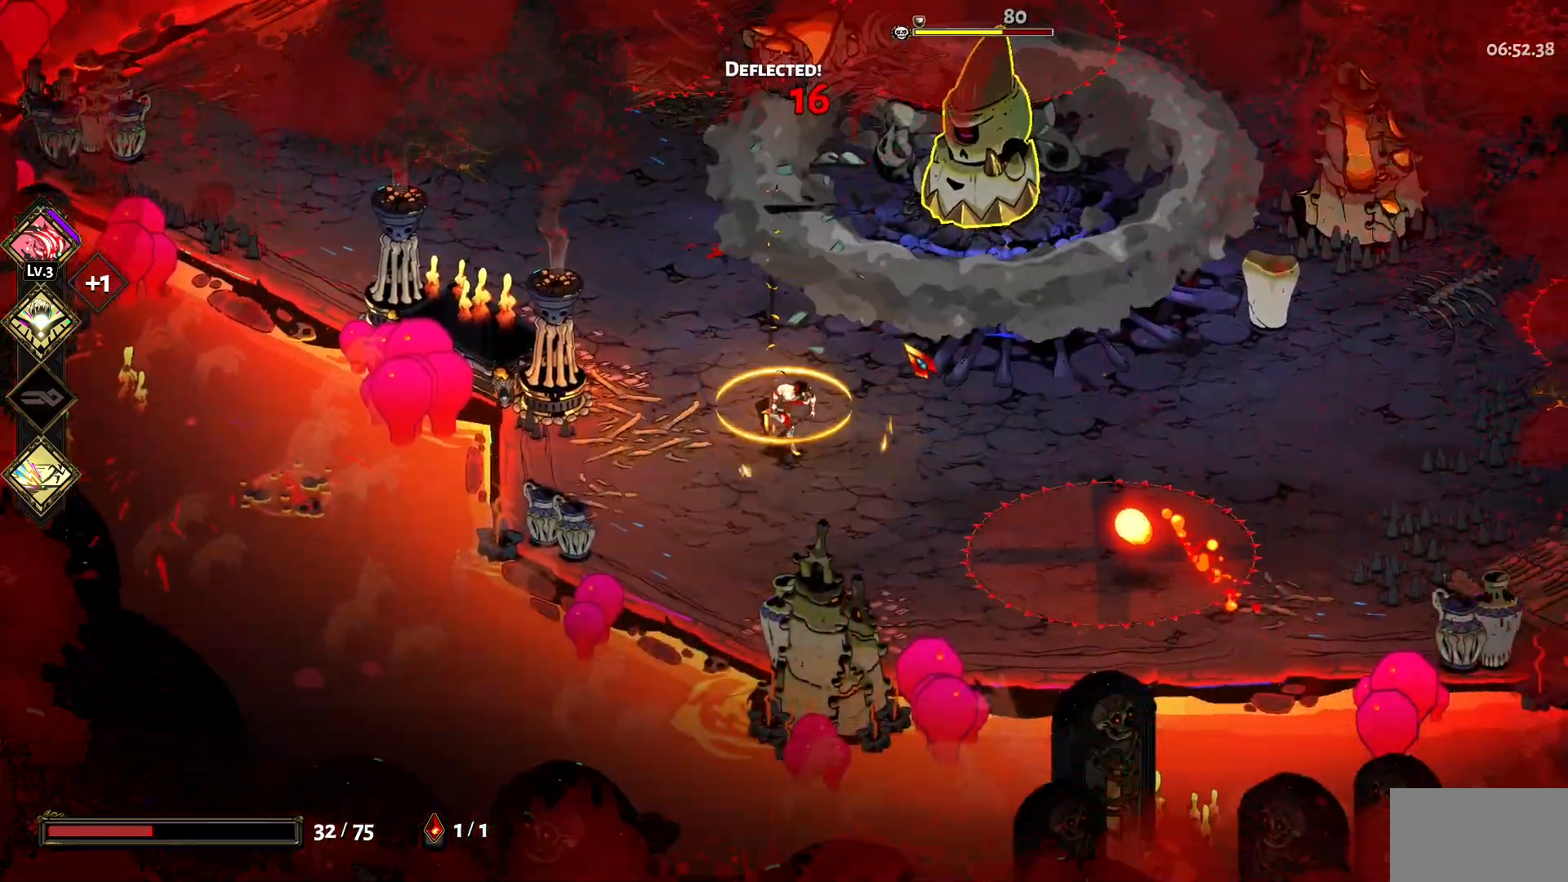
{"keys": ["d", "w"], "mouse": ["left"], "events": [[33, "w", "down"], [167, "space", "down"], [217, "d", "up"], [317, "space", "up"], [400, "d", "down"], [400, "space", "down"], [450, "mouse_left", "down"], [500, "space", "up"]]}
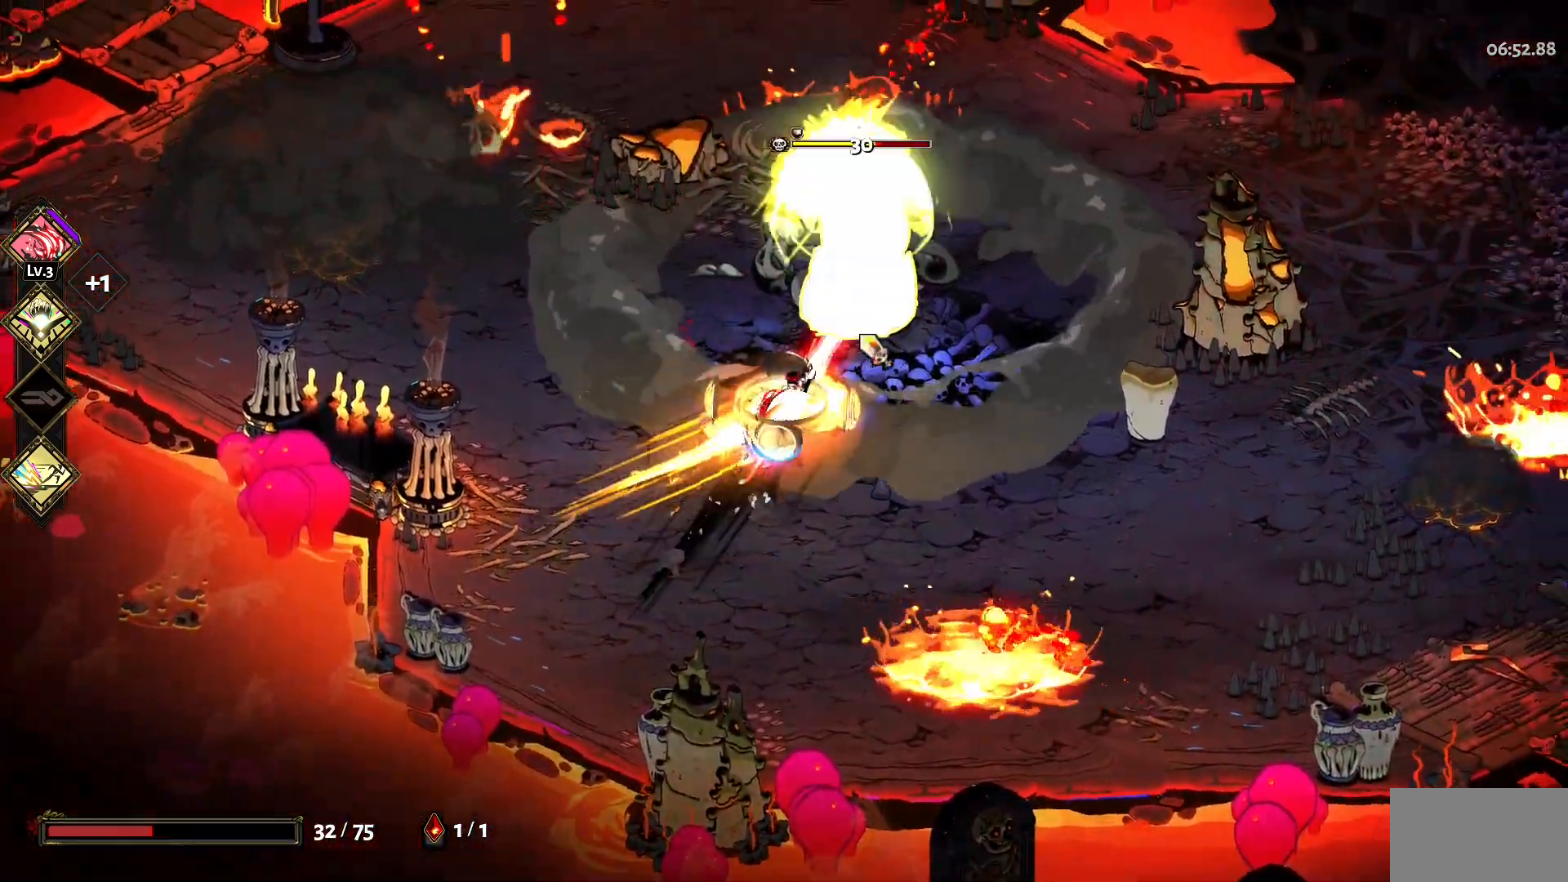
{"keys": [], "mouse": ["right"], "events": [[50, "mouse_left", "up"], [100, "mouse_left", "down"], [233, "mouse_left", "up"], [233, "mouse_right", "down"], [283, "w", "up"], [333, "mouse_right", "up"], [383, "d", "up"], [433, "mouse_right", "down"]]}
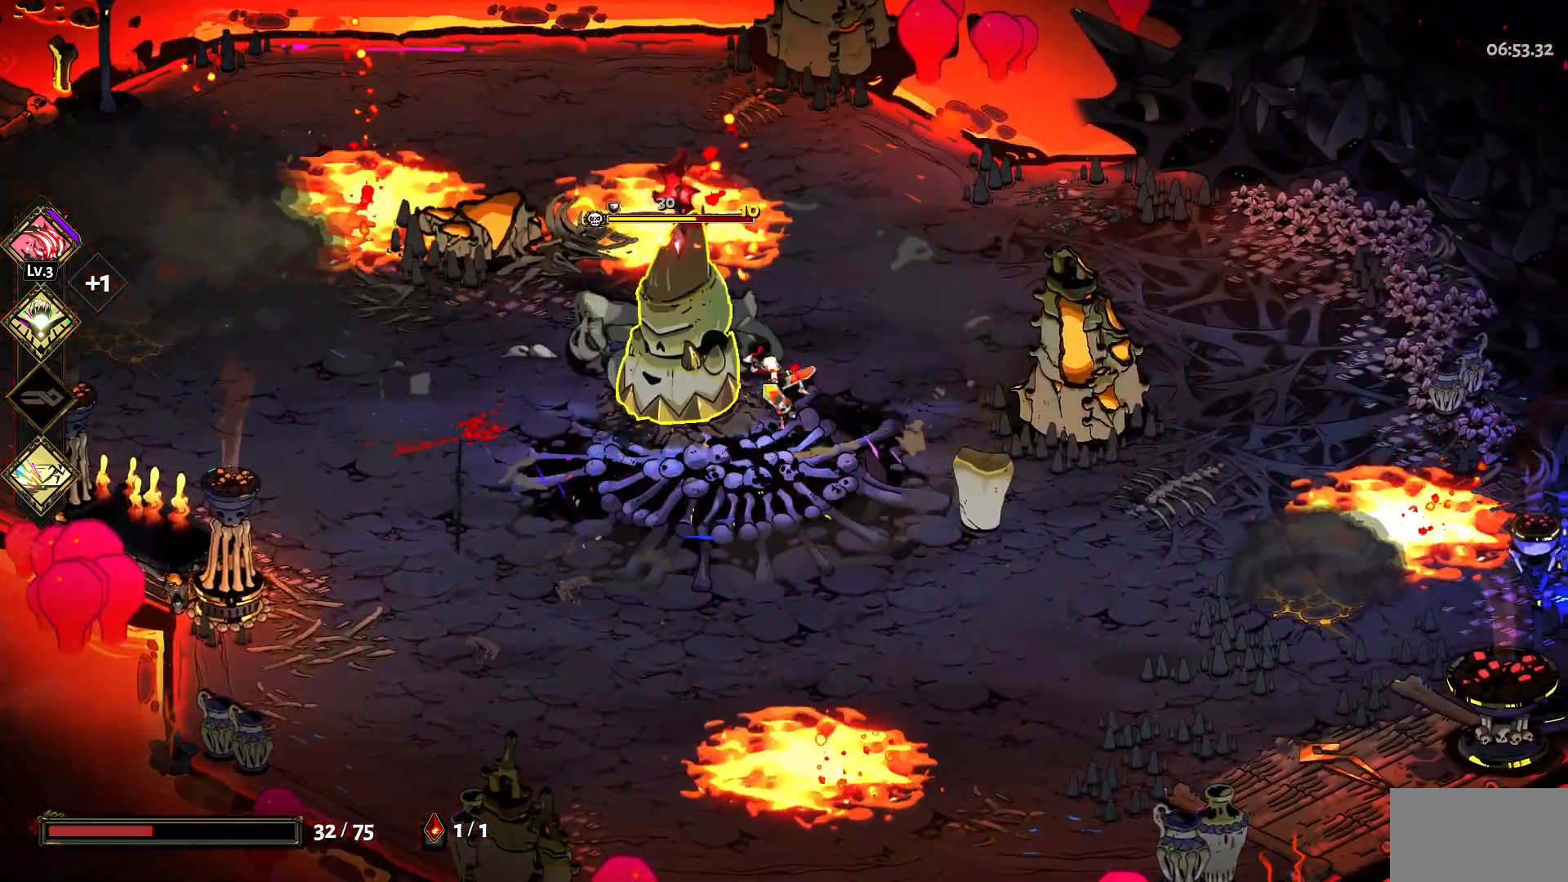
{"keys": [], "mouse": ["left"], "events": [[17, "mouse_right", "up"], [67, "mouse_right", "down"], [167, "mouse_left", "down"], [167, "mouse_right", "up"], [250, "a", "down"], [250, "mouse_left", "up"], [350, "mouse_left", "down"], [433, "a", "up"], [433, "mouse_left", "up"], [483, "mouse_left", "down"]]}
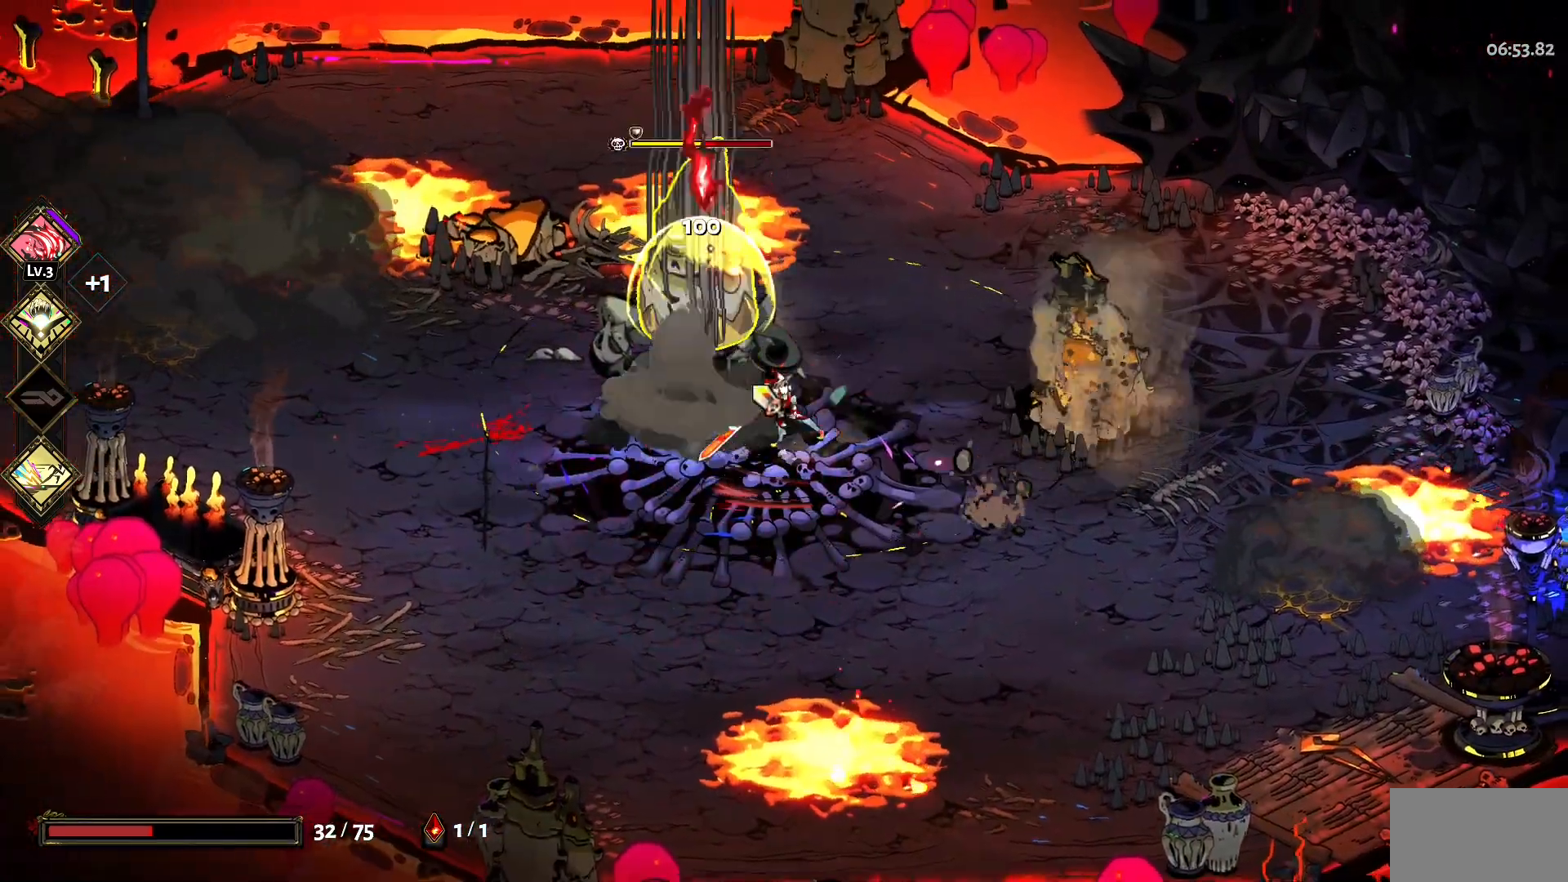
{"keys": [], "mouse": [], "events": [[133, "mouse_left", "up"], [167, "mouse_left", "down"], [267, "mouse_left", "up"]]}
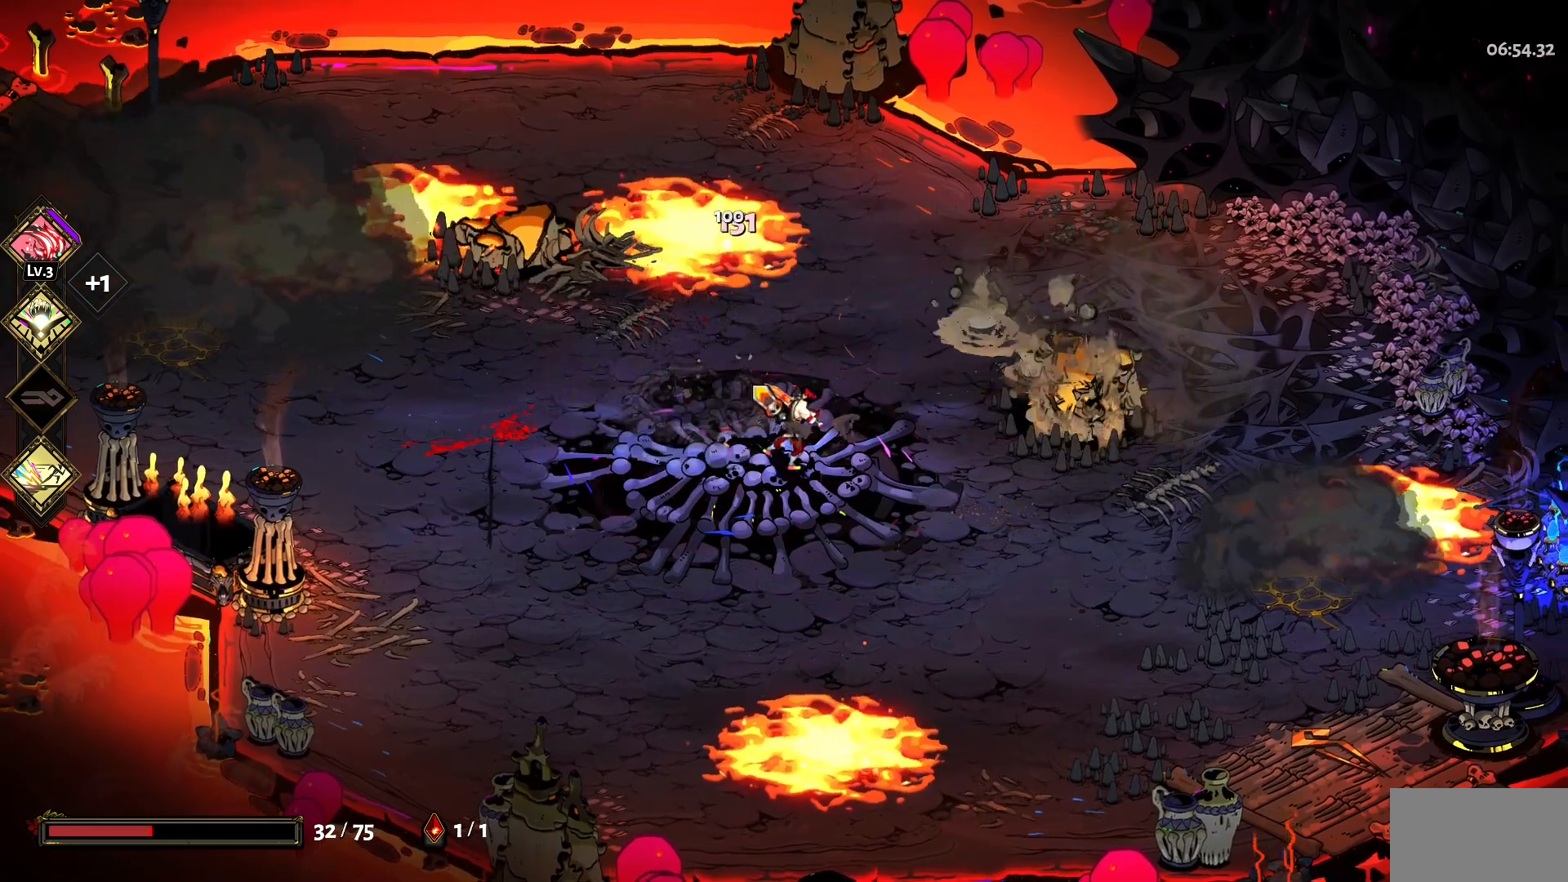
{"keys": [], "mouse": [], "events": [[233, "a", "down"], [383, "a", "up"]]}
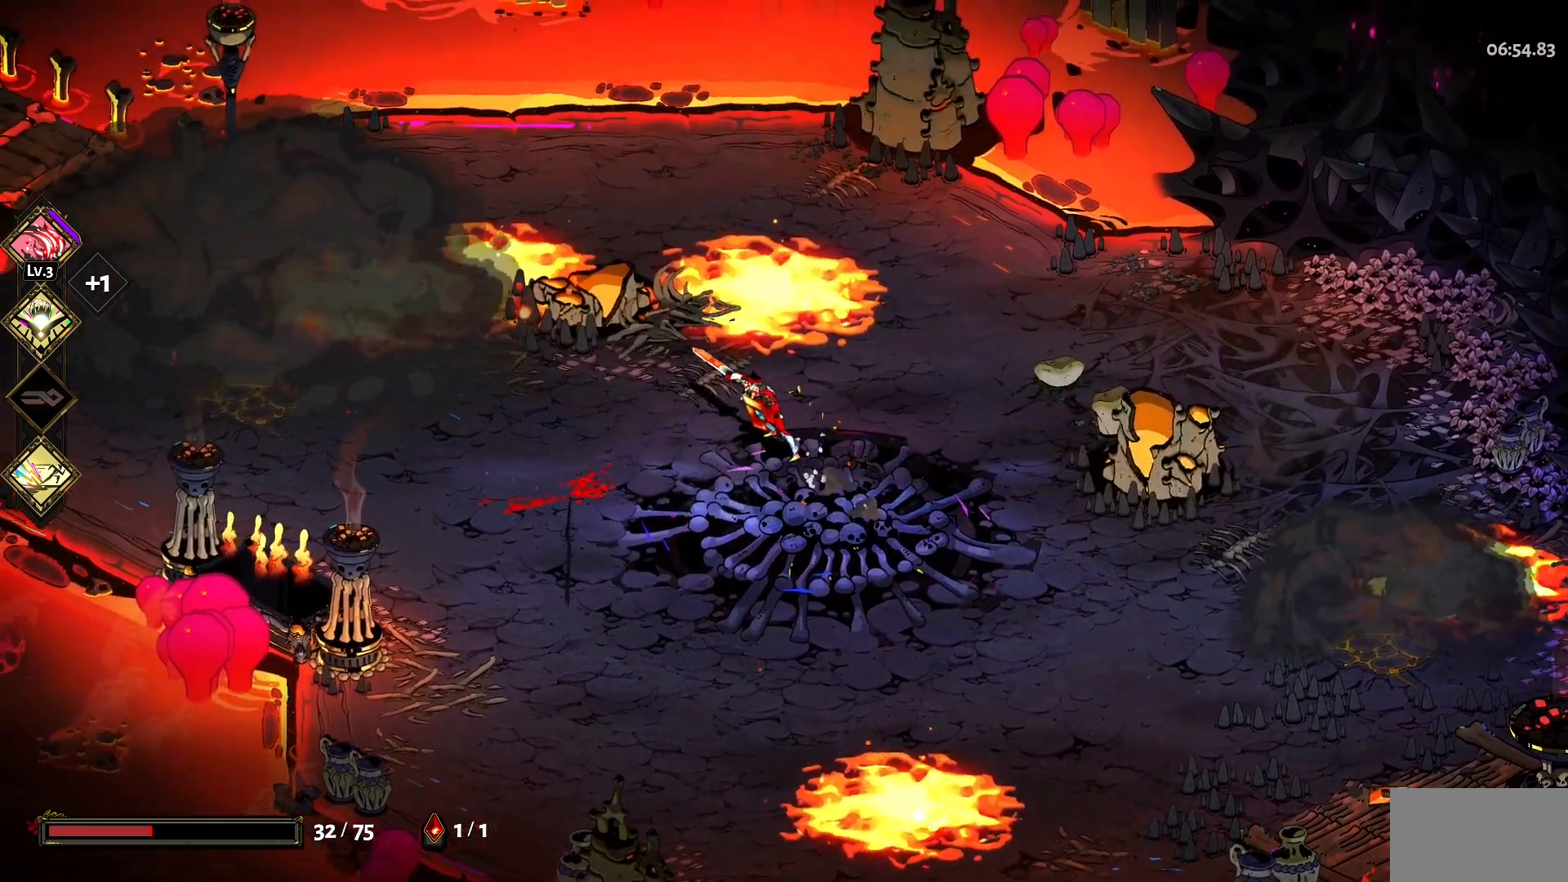
{"keys": [], "mouse": [], "events": [[350, "d", "down"], [483, "d", "up"]]}
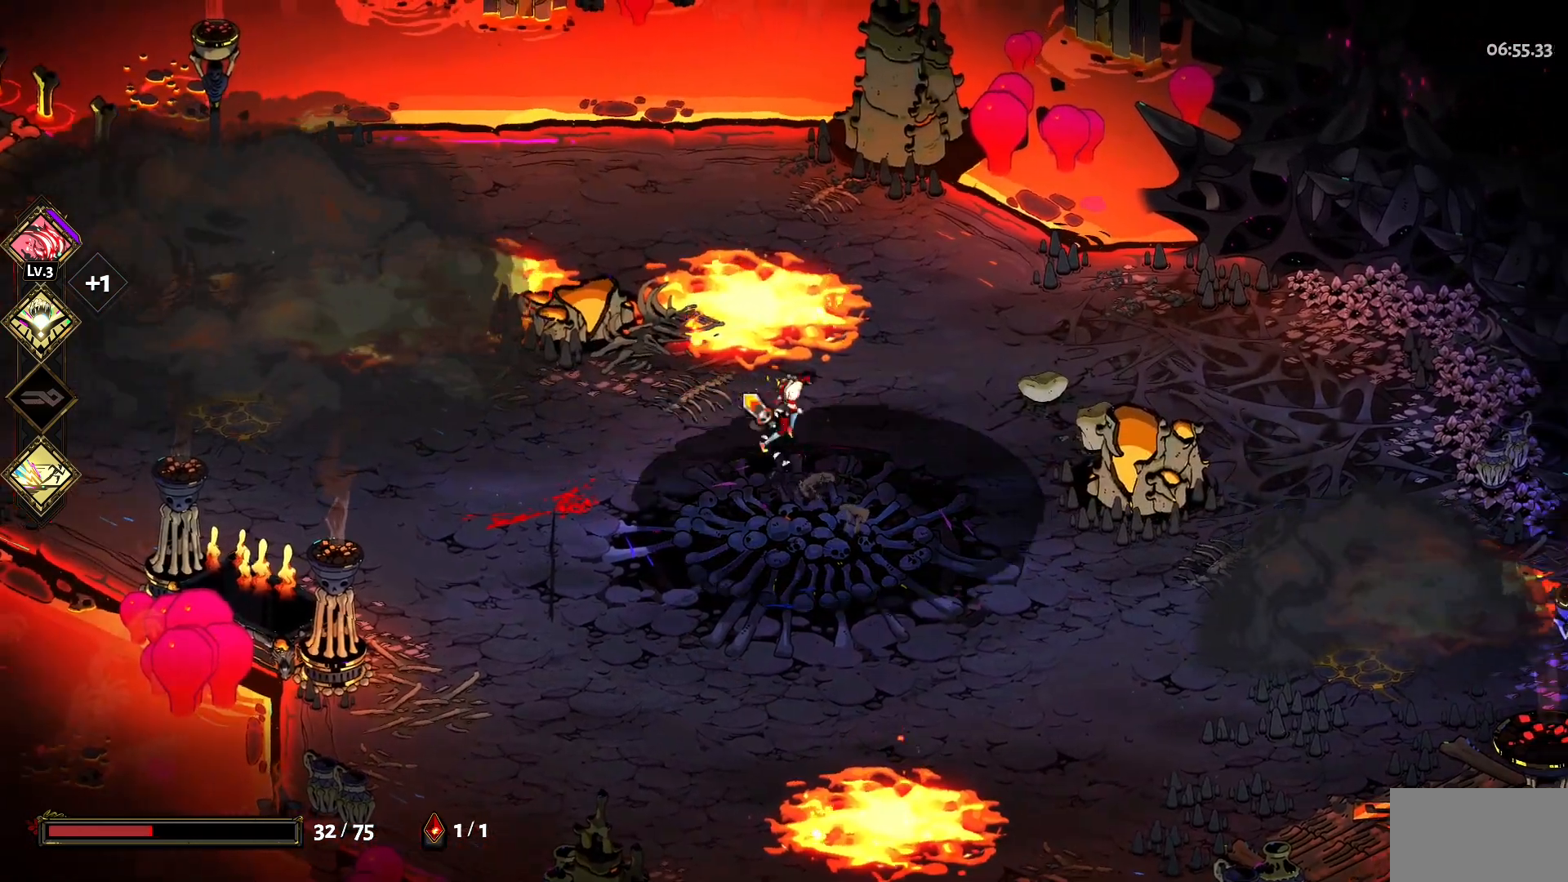
{"keys": ["s"], "mouse": [], "events": [[133, "s", "down"], [367, "space", "down"], [450, "space", "up"]]}
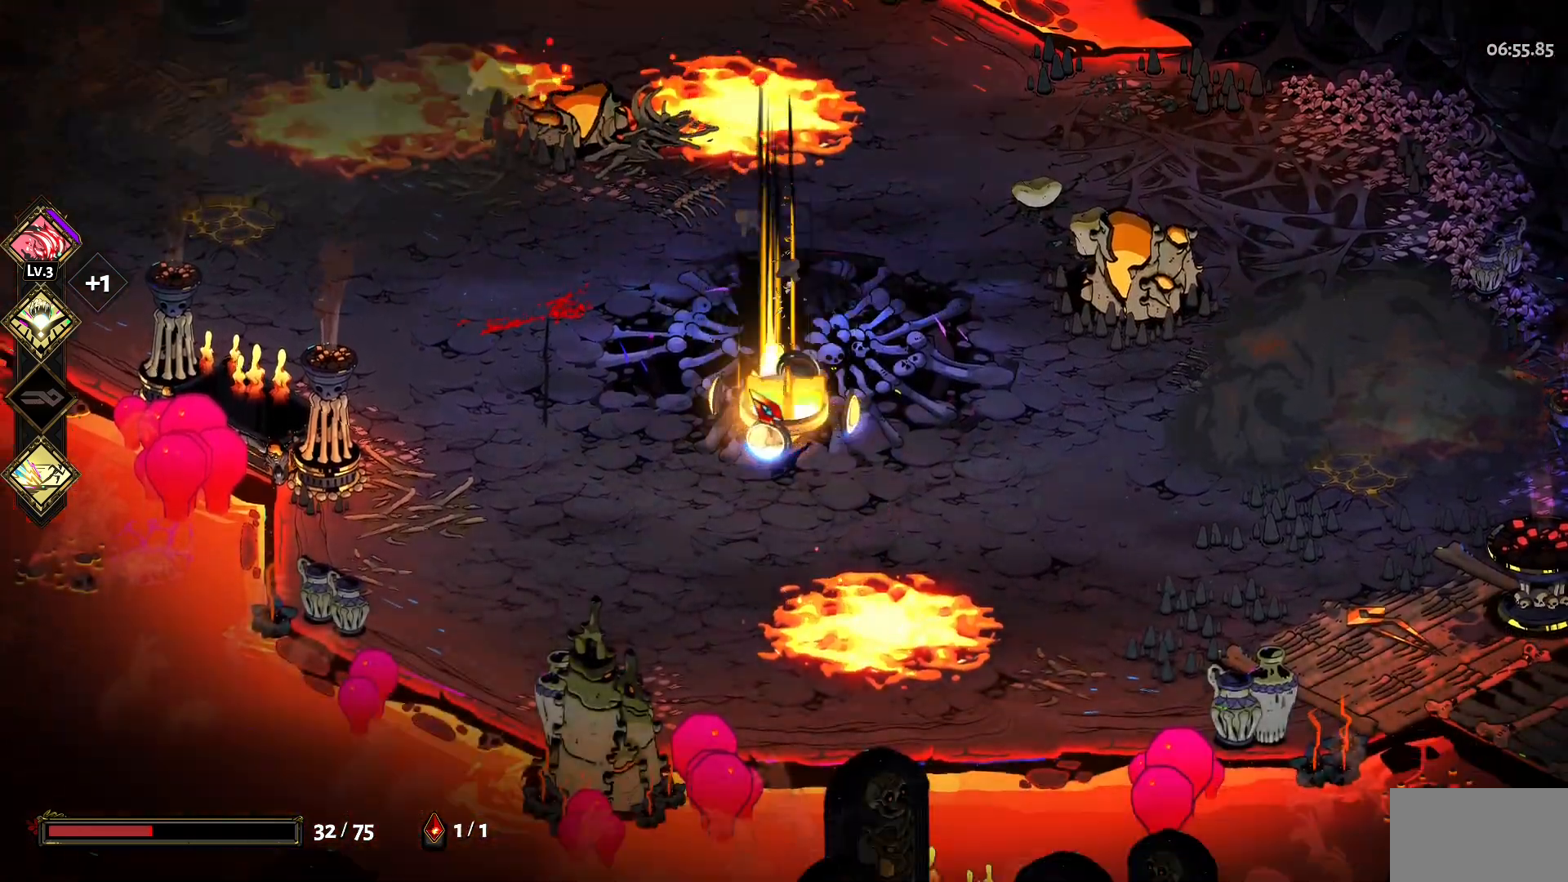
{"keys": ["space", "w"], "mouse": [], "events": [[100, "s", "up"], [283, "w", "down"], [467, "space", "down"]]}
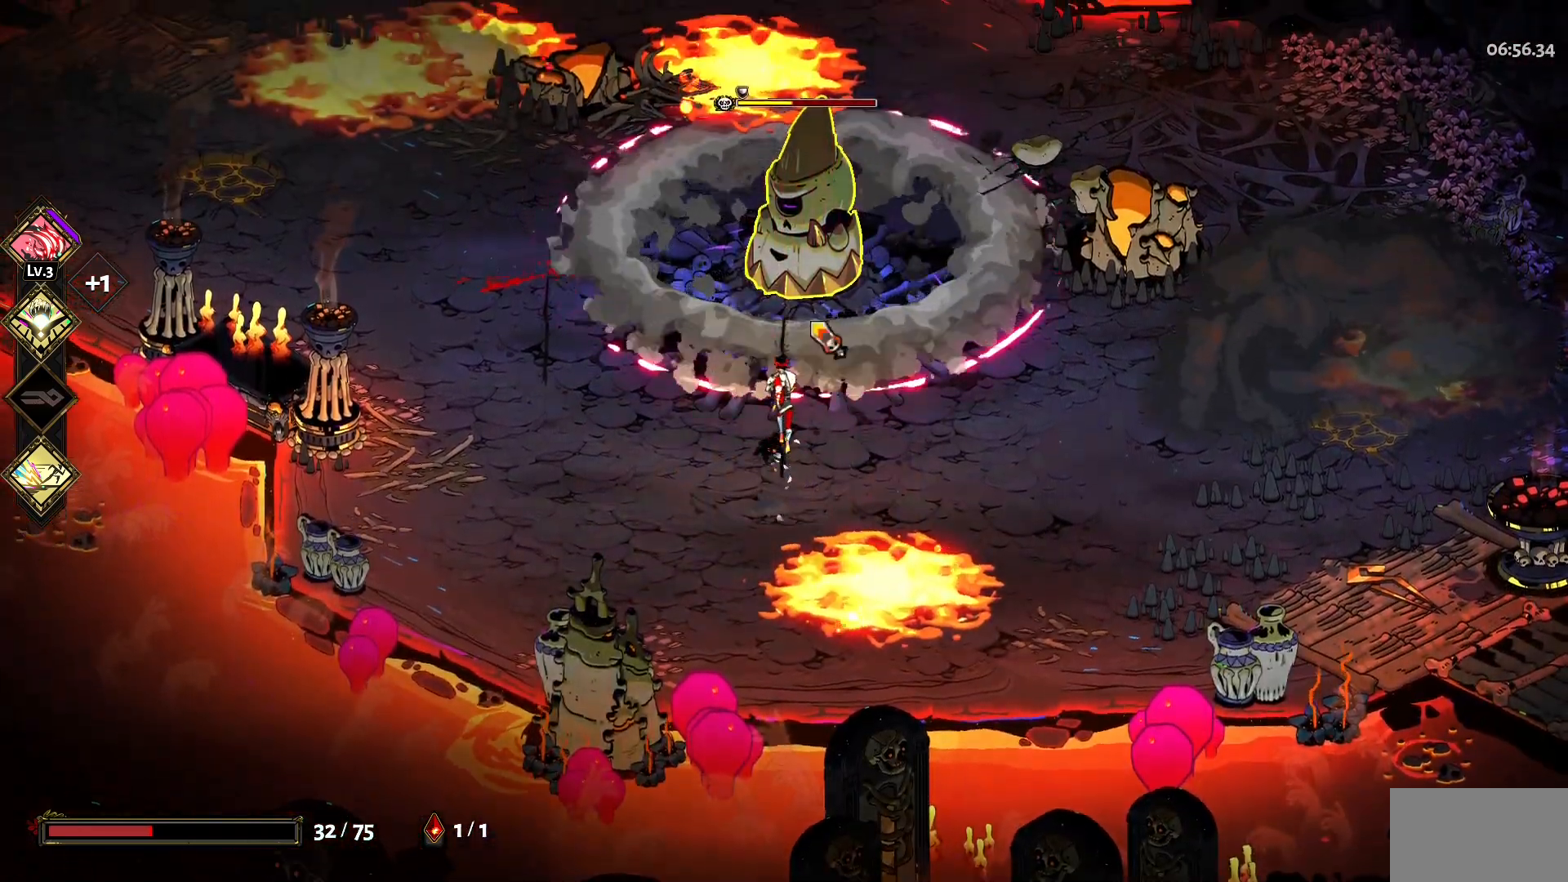
{"keys": ["s"], "mouse": [], "events": [[67, "mouse_left", "down"], [67, "space", "up"], [117, "mouse_left", "up"], [117, "space", "down"], [167, "mouse_left", "down"], [250, "mouse_left", "up"], [250, "space", "up"], [250, "w", "up"], [300, "mouse_left", "down"], [383, "mouse_left", "up"], [383, "mouse_right", "down"], [433, "s", "down"], [483, "mouse_right", "up"]]}
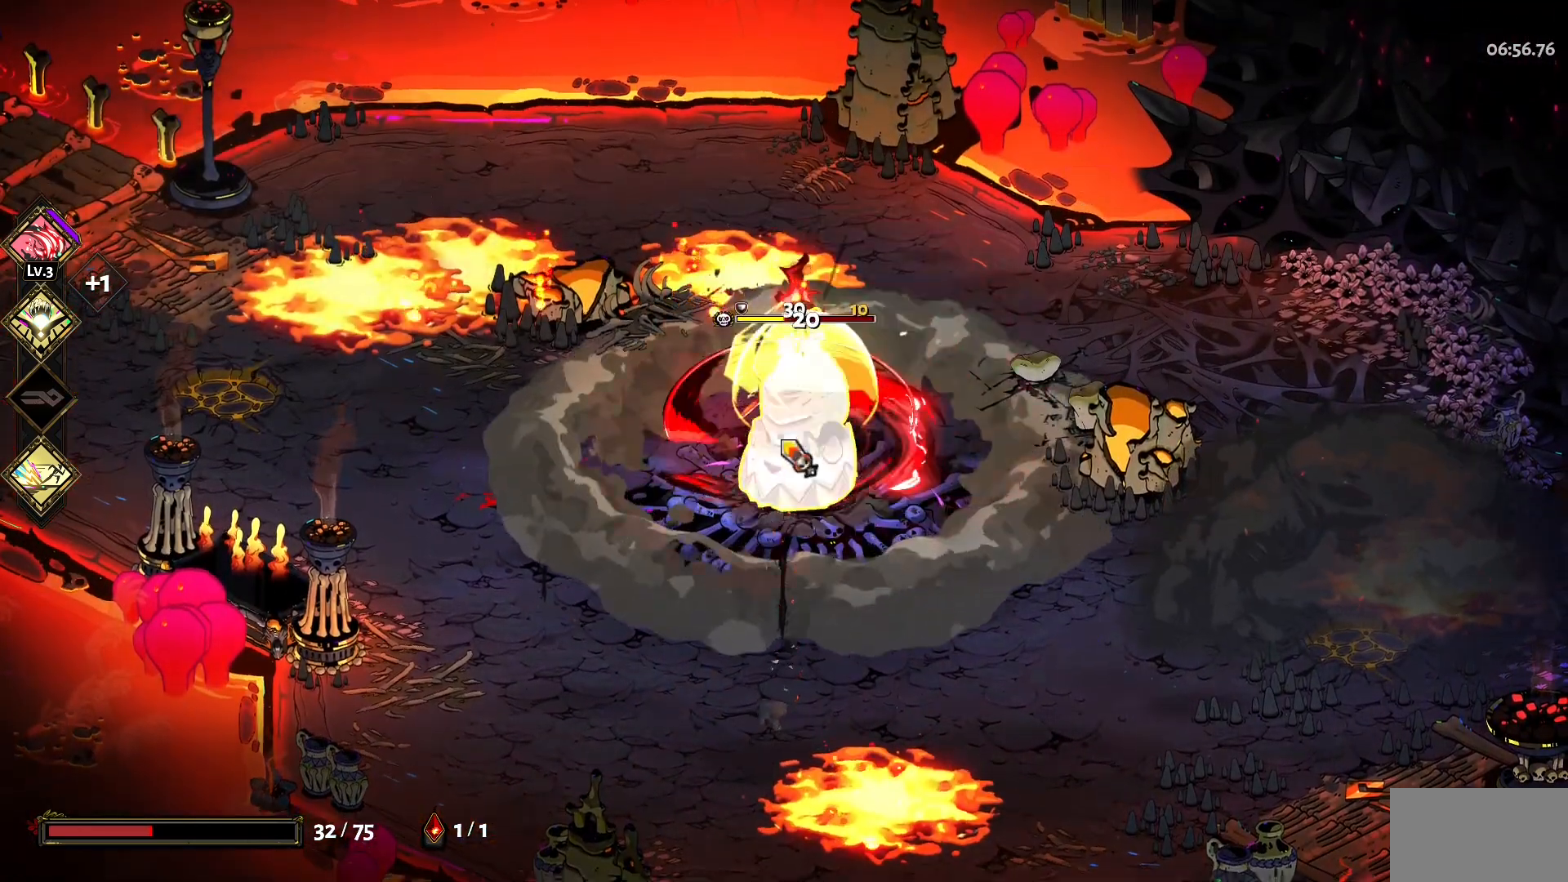
{"keys": [], "mouse": ["left"], "events": [[33, "mouse_right", "down"], [133, "mouse_right", "up"], [167, "mouse_right", "down"], [267, "s", "up"], [317, "mouse_right", "up"], [367, "mouse_left", "down"], [400, "mouse_left", "up"], [500, "mouse_left", "down"]]}